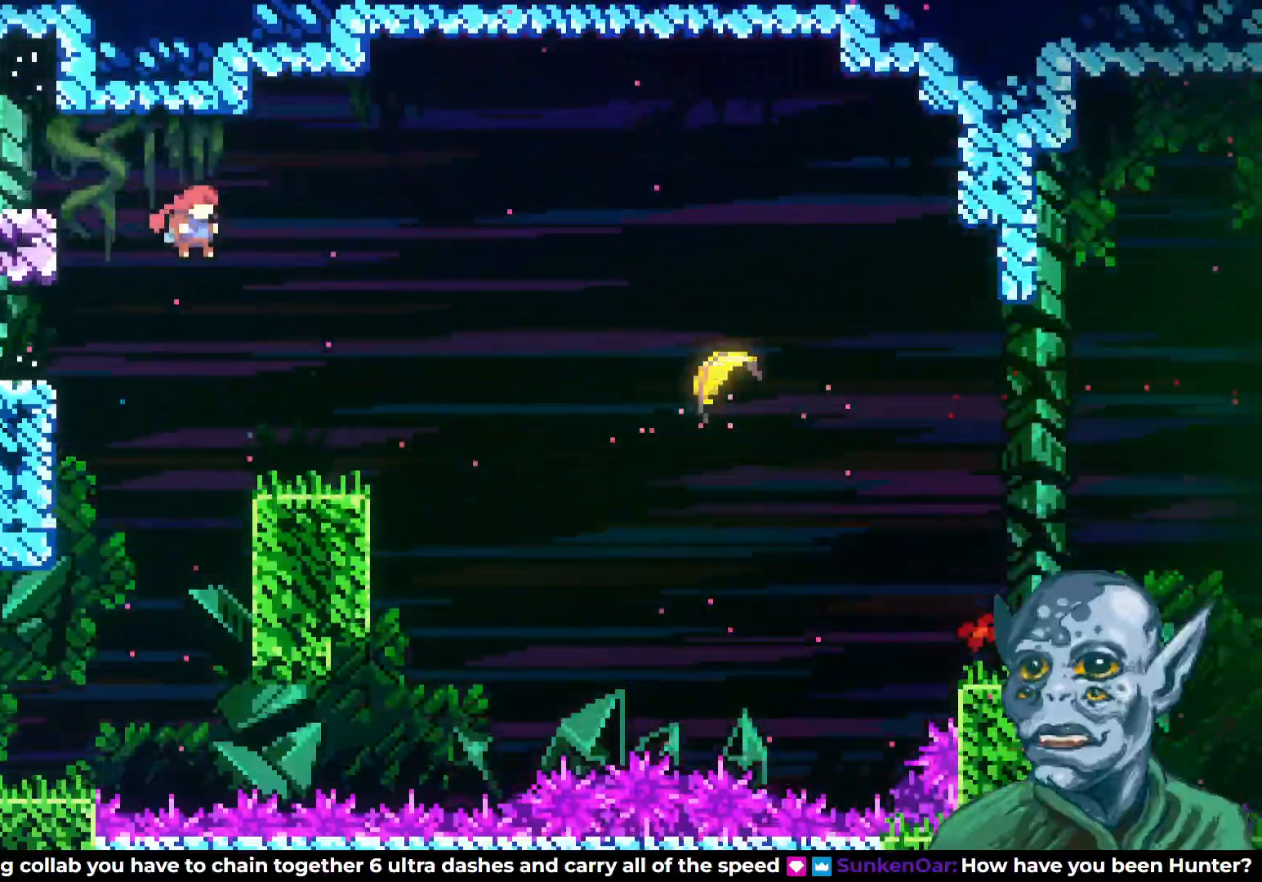
Gameplay with a controller (PlayStation layout); each line is a JSON object with the inputs held at the frame after it. "events" lists button and stick changes between this image and that frame as [ms after this image, input, new state], when the widget could be followed in between.
{"buttons": ["CROSS", "DPAD_RIGHT"], "left_stick": "center", "right_stick": "center", "events": [[167, "DPAD_RIGHT", "up"], [317, "DPAD_RIGHT", "down"], [450, "CROSS", "down"]]}
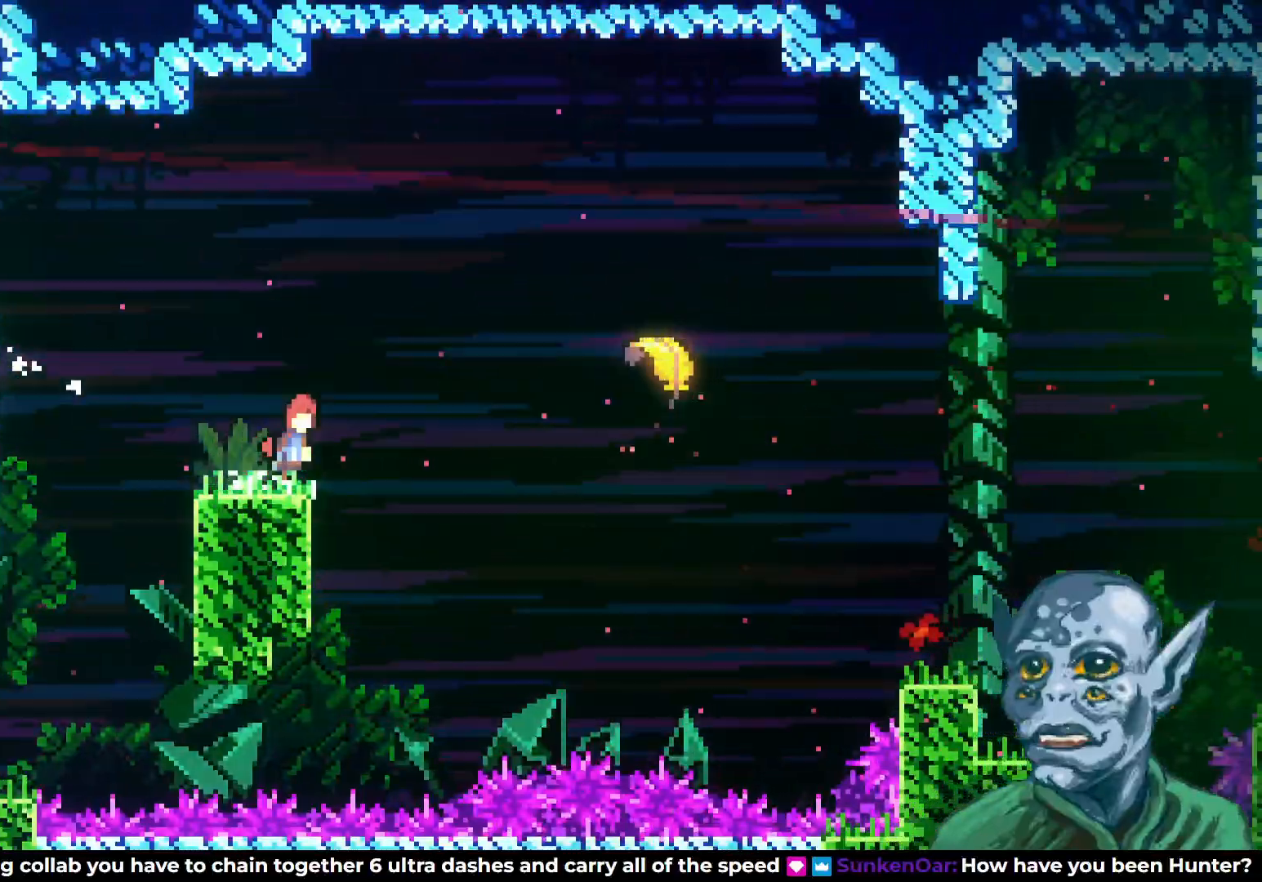
{"buttons": ["DPAD_RIGHT"], "left_stick": "center", "right_stick": "center", "events": [[167, "CROSS", "up"], [233, "SQUARE", "down"], [367, "SQUARE", "up"]]}
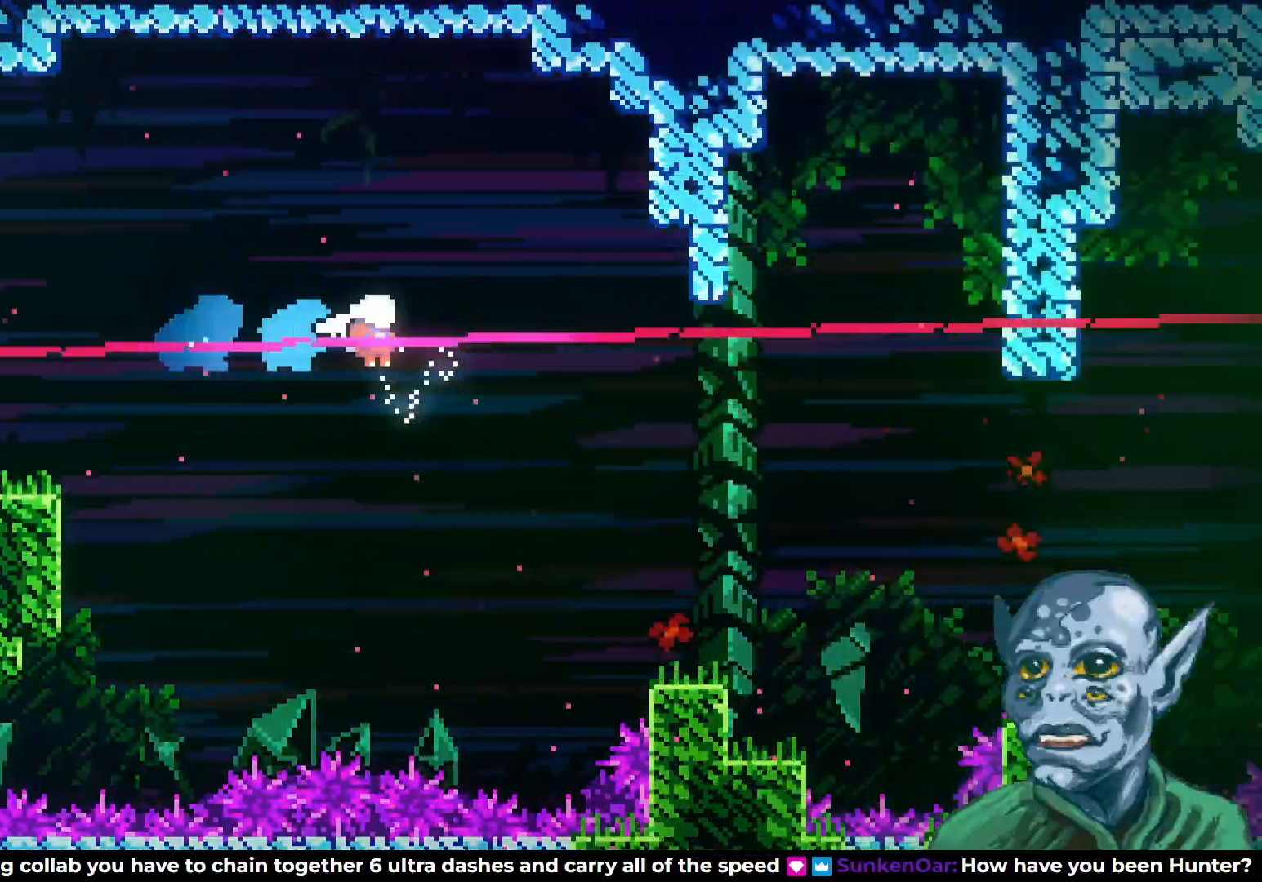
{"buttons": ["DPAD_DOWN", "DPAD_RIGHT"], "left_stick": "center", "right_stick": "center", "events": [[83, "DPAD_DOWN", "down"]]}
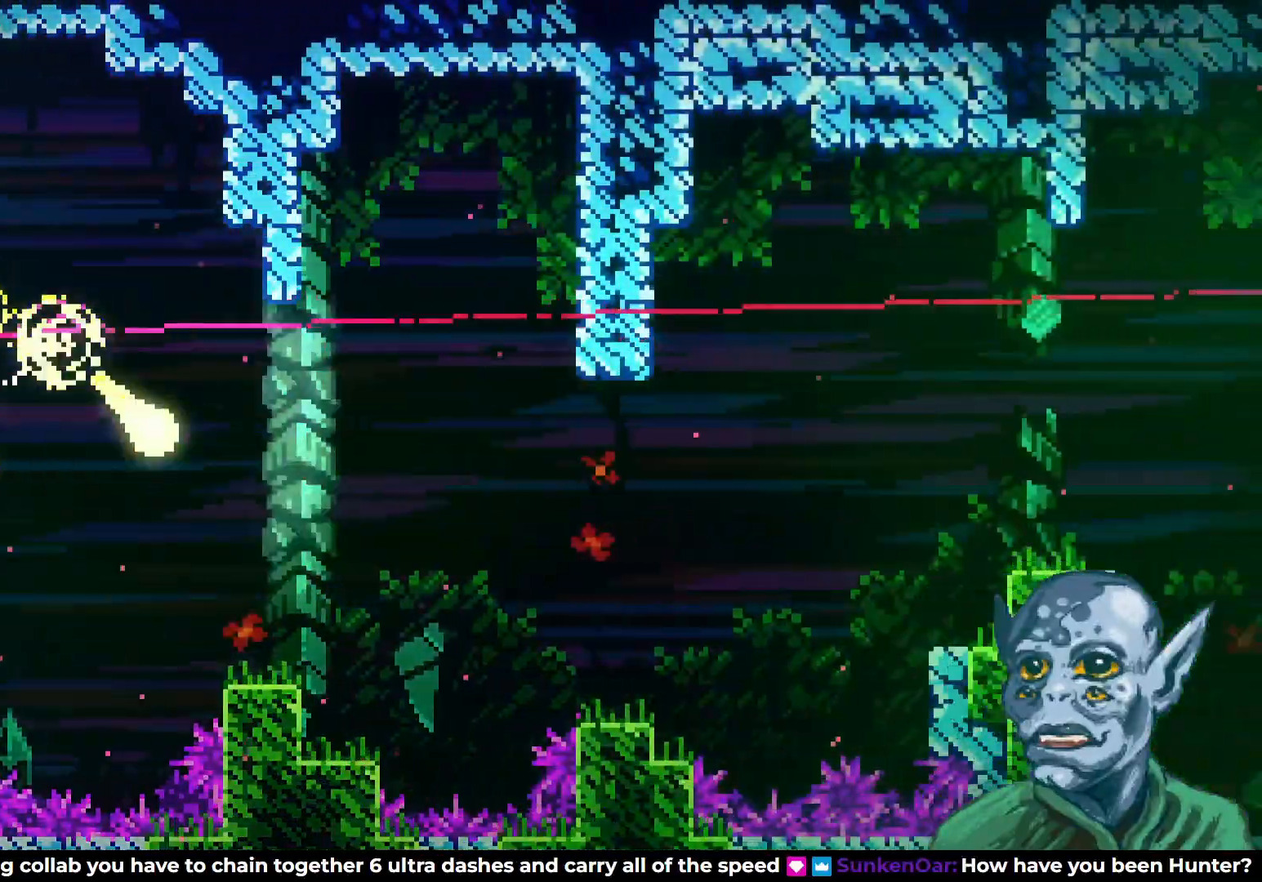
{"buttons": ["DPAD_UP", "DPAD_RIGHT"], "left_stick": "center", "right_stick": "center", "events": [[67, "DPAD_DOWN", "up"], [383, "DPAD_UP", "down"]]}
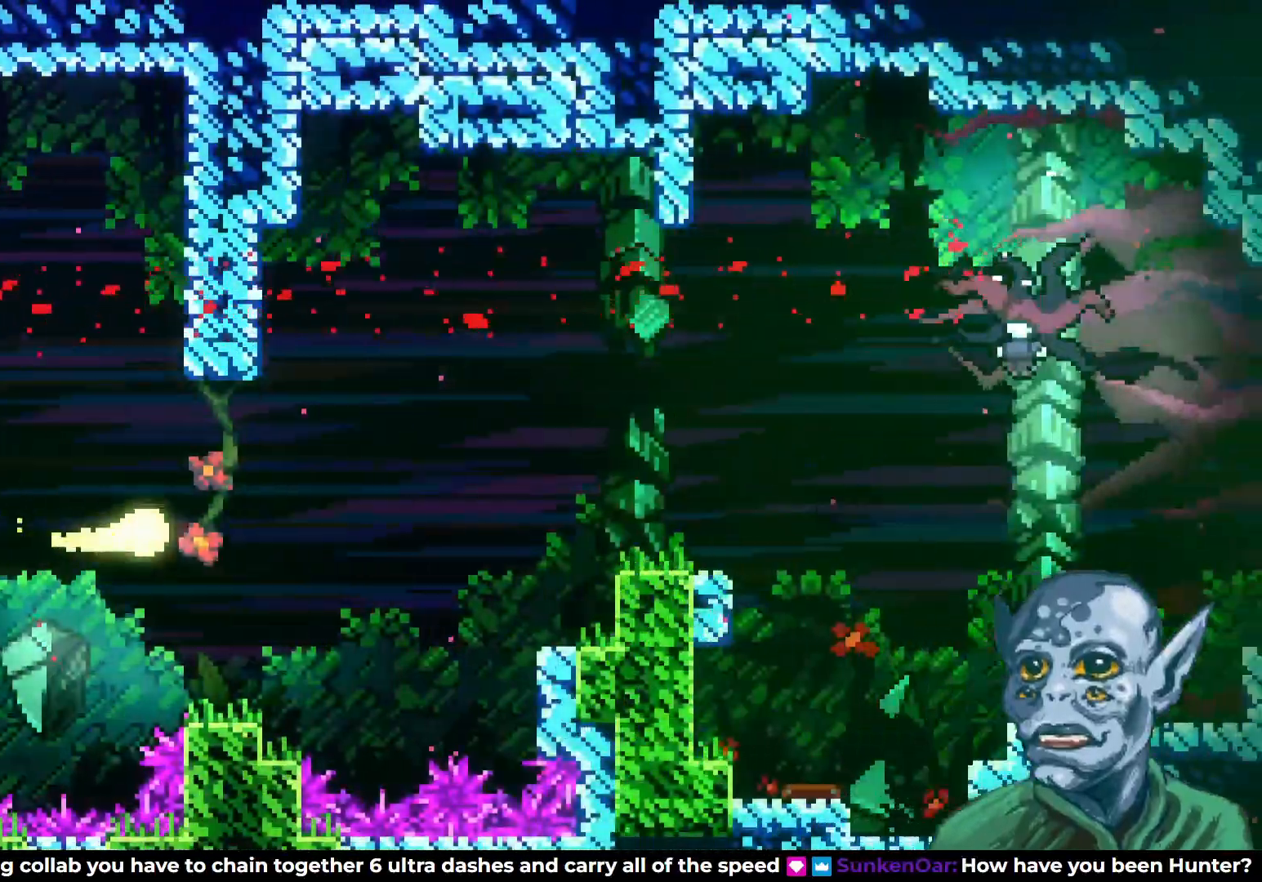
{"buttons": ["DPAD_RIGHT"], "left_stick": "center", "right_stick": "center", "events": [[100, "DPAD_UP", "up"]]}
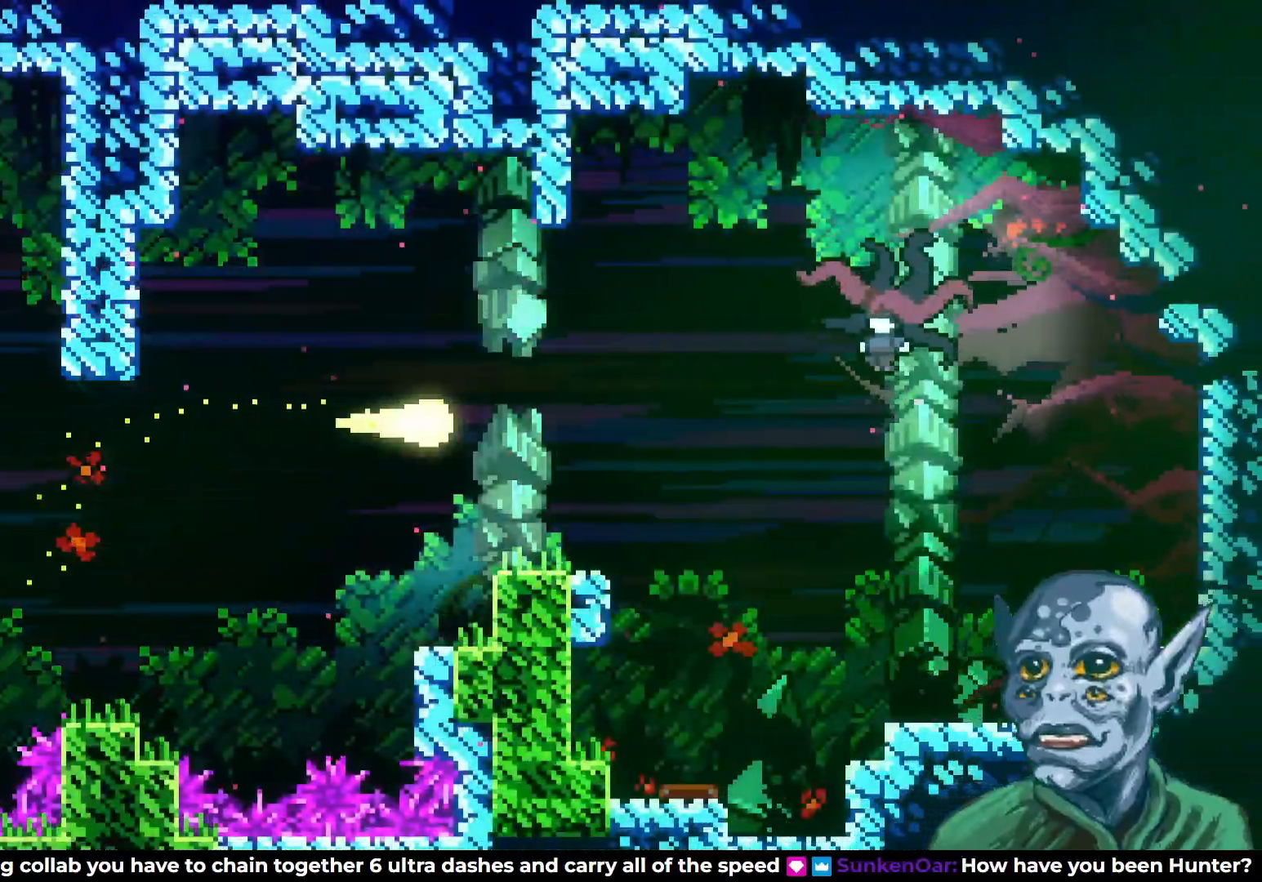
{"buttons": ["DPAD_RIGHT"], "left_stick": "center", "right_stick": "center", "events": []}
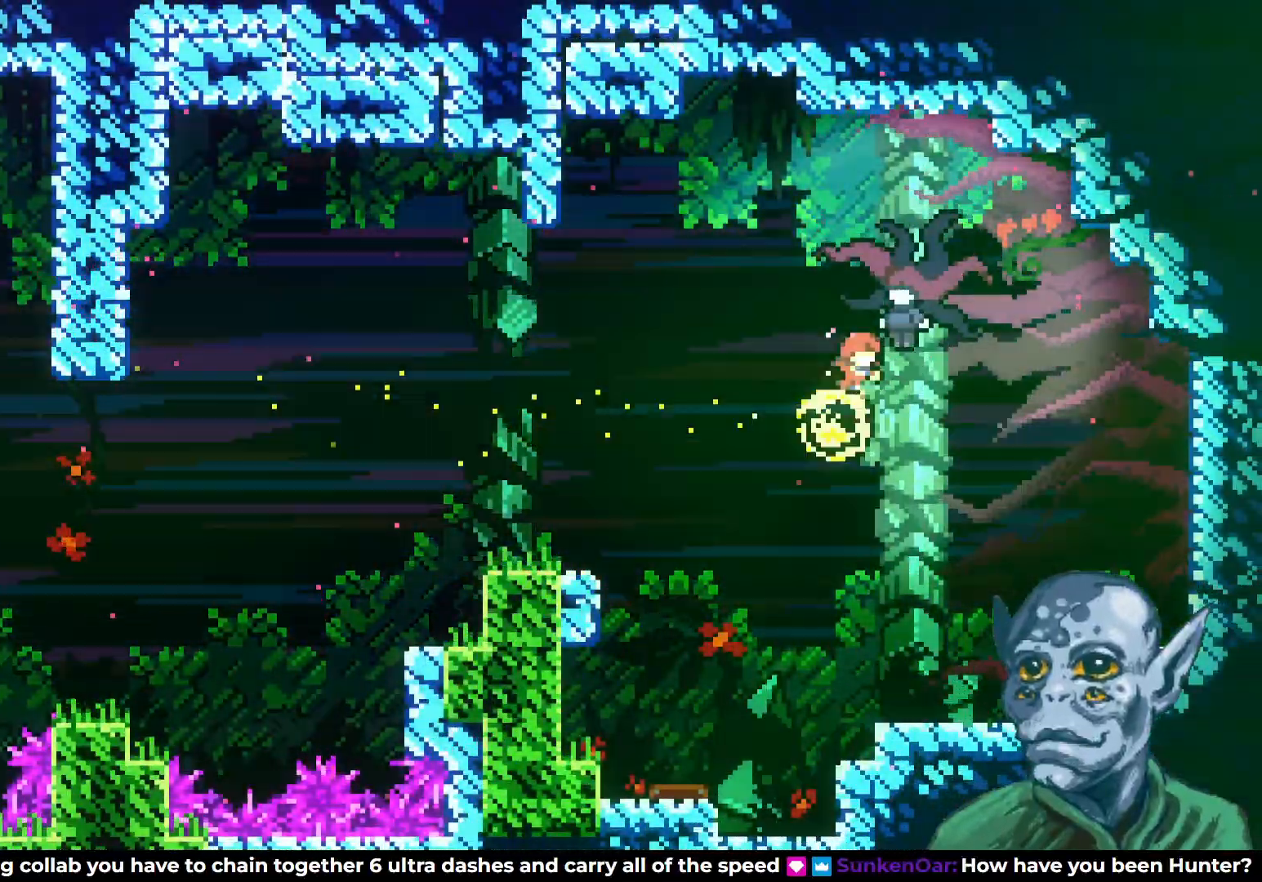
{"buttons": [], "left_stick": "center", "right_stick": "center", "events": [[33, "DPAD_UP", "down"], [50, "DPAD_RIGHT", "up"], [50, "SQUARE", "down"], [167, "SQUARE", "up"], [433, "DPAD_UP", "up"]]}
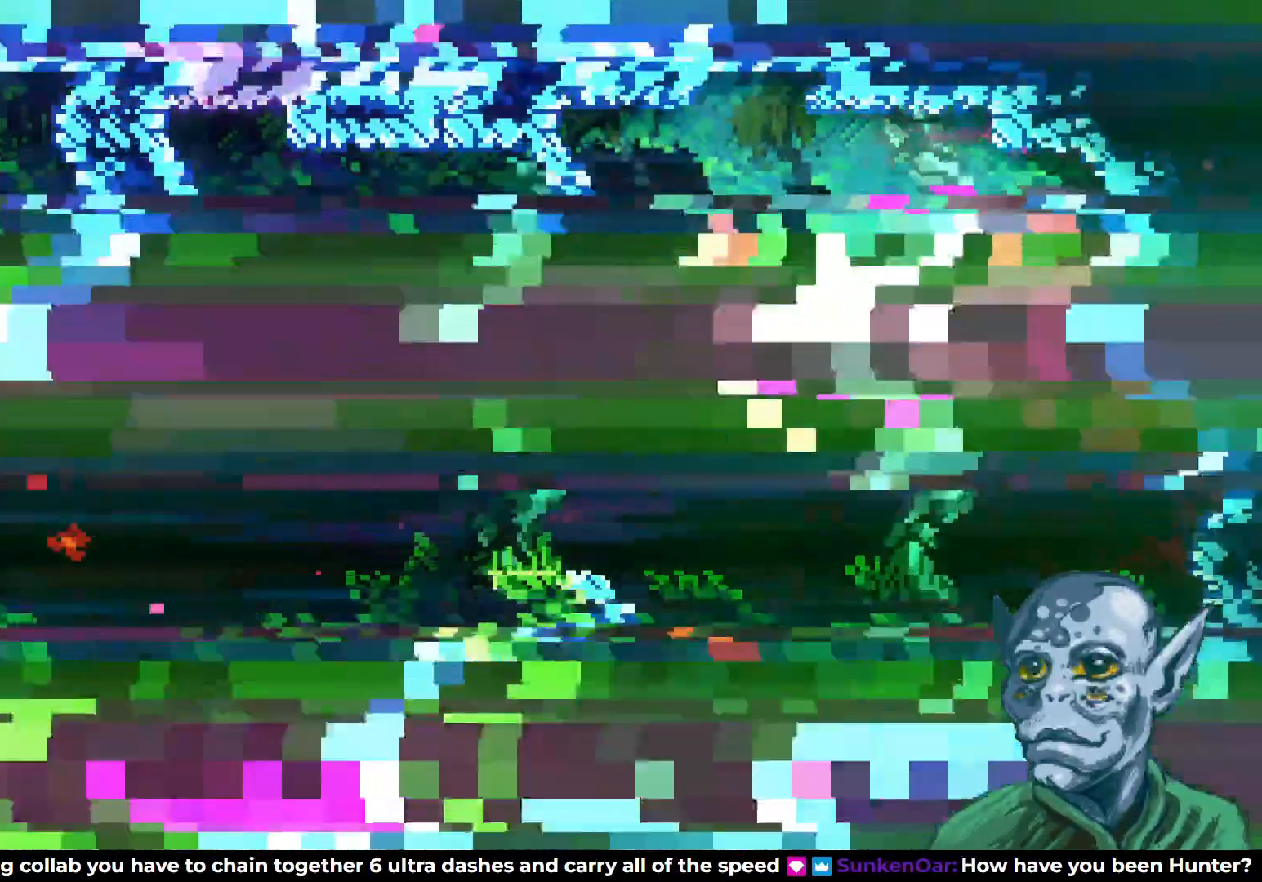
{"buttons": [], "left_stick": "center", "right_stick": "center", "events": [[233, "DPAD_LEFT", "down"], [367, "DPAD_LEFT", "up"]]}
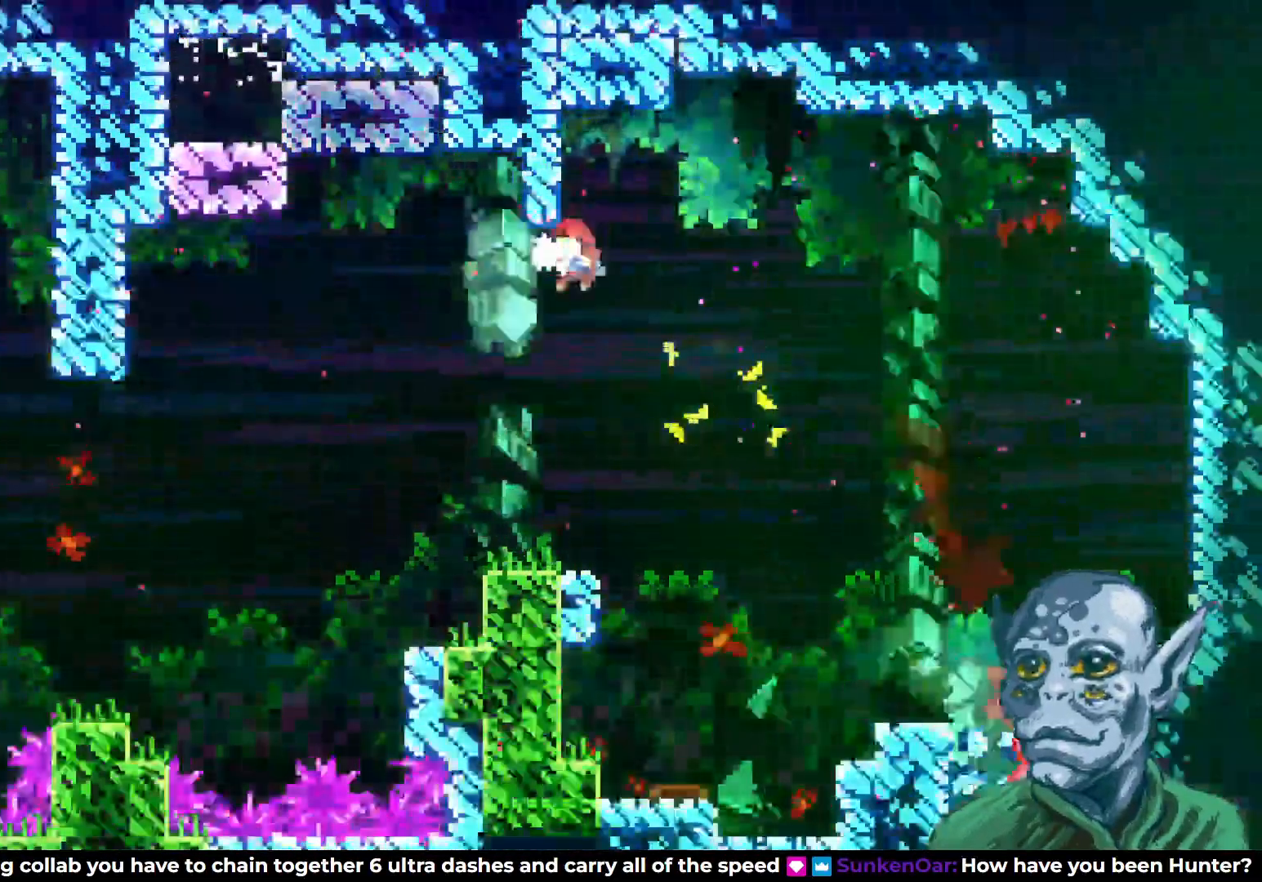
{"buttons": ["CROSS", "DPAD_RIGHT"], "left_stick": "center", "right_stick": "center", "events": [[283, "DPAD_RIGHT", "down"], [417, "CROSS", "down"]]}
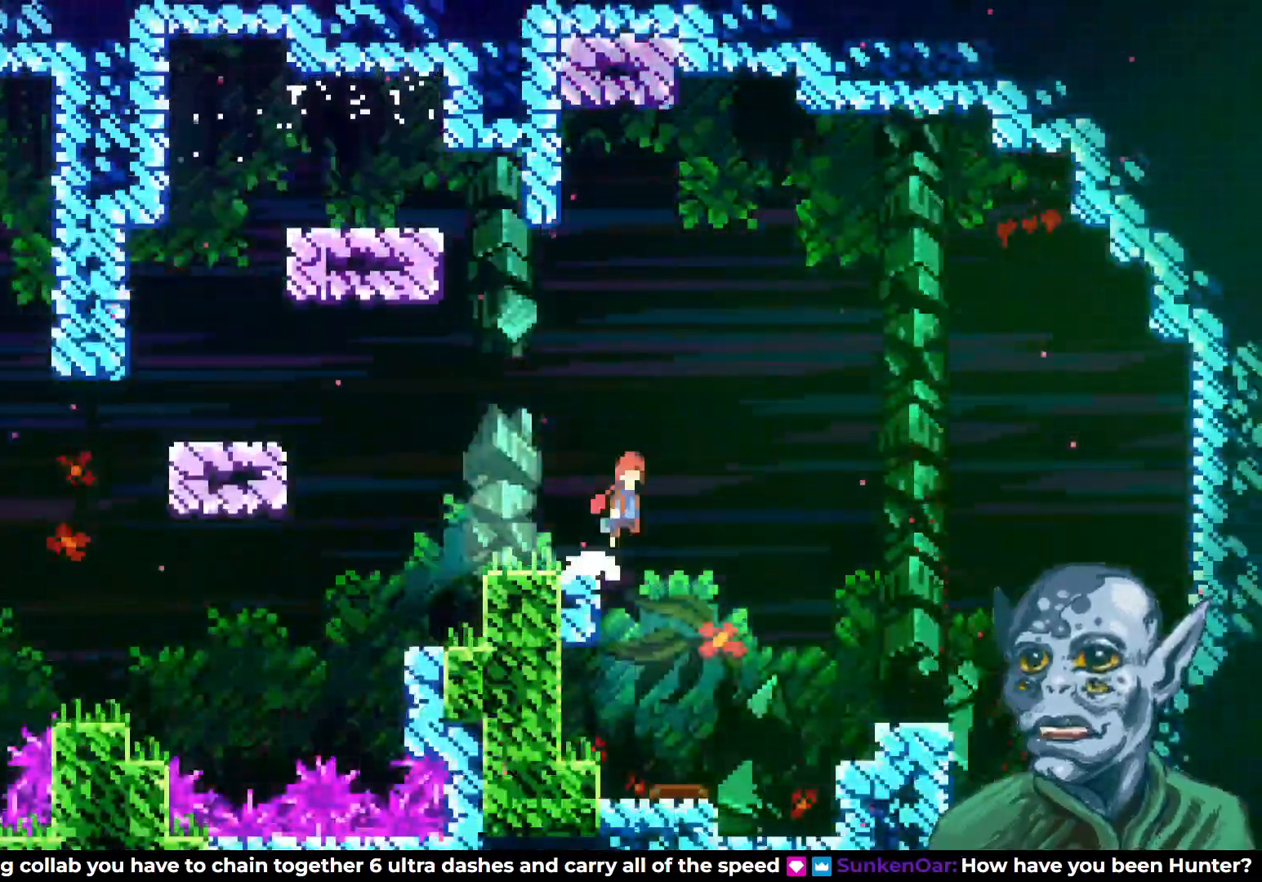
{"buttons": ["DPAD_RIGHT"], "left_stick": "center", "right_stick": "center", "events": [[17, "CROSS", "up"]]}
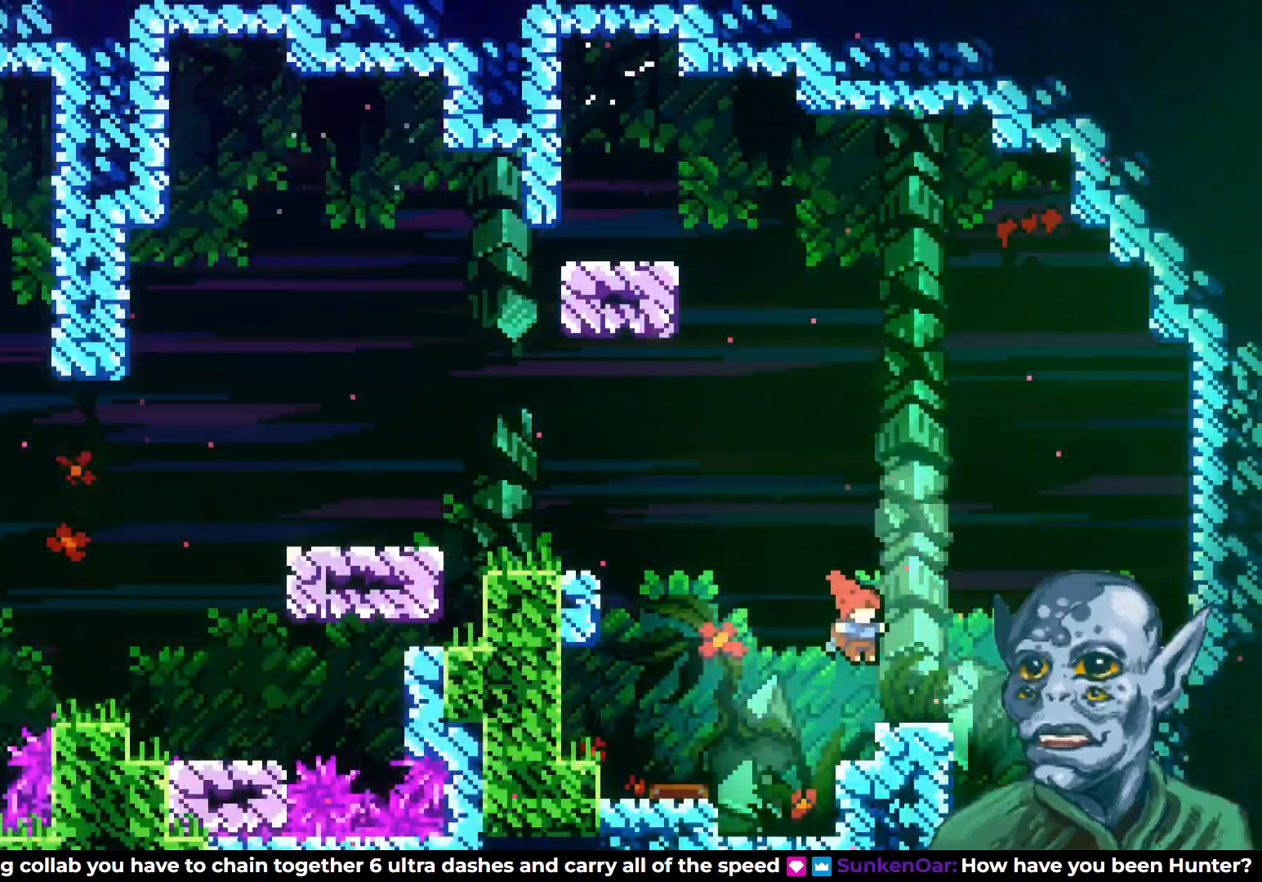
{"buttons": ["DPAD_DOWN"], "left_stick": "center", "right_stick": "center", "events": [[283, "DPAD_RIGHT", "up"], [467, "DPAD_DOWN", "down"]]}
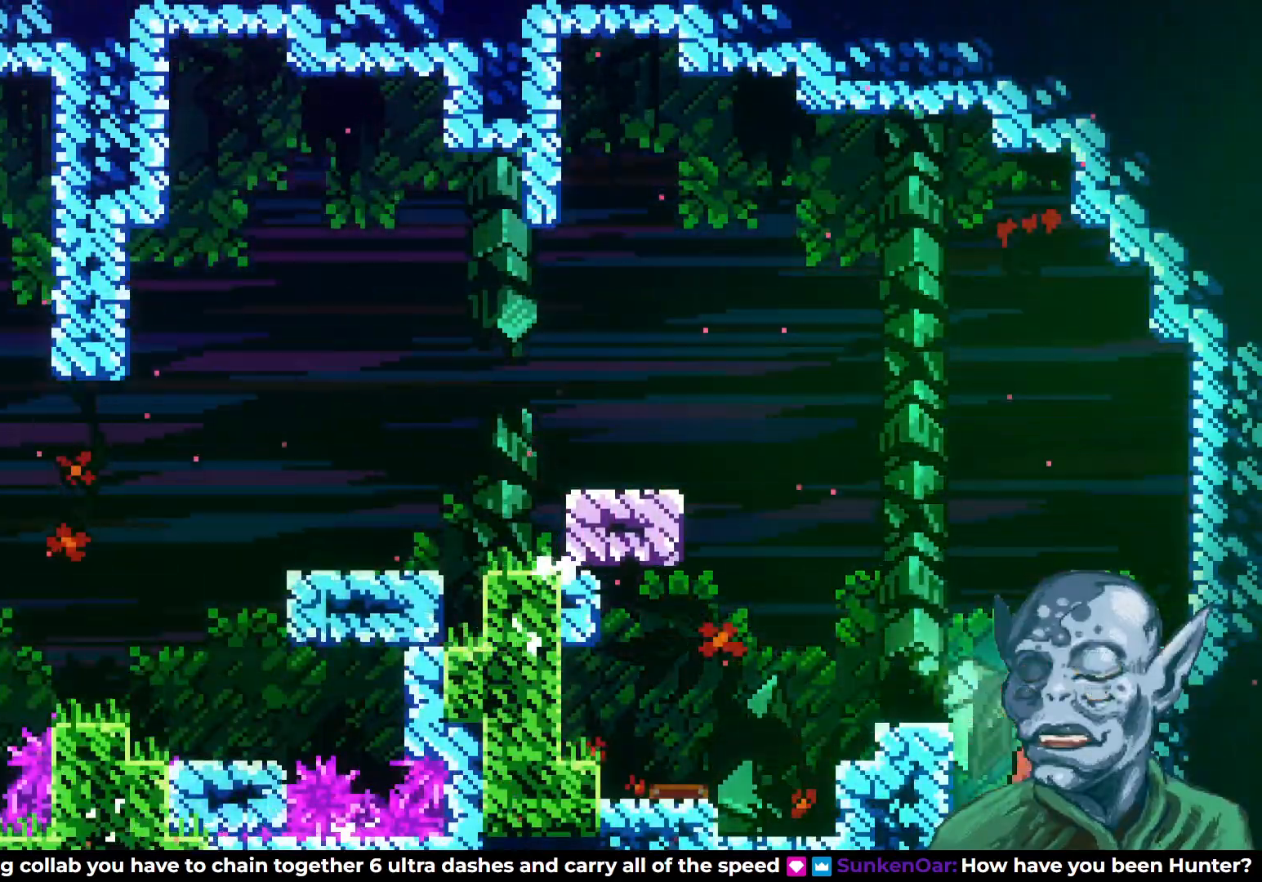
{"buttons": ["DPAD_DOWN"], "left_stick": "center", "right_stick": "center", "events": []}
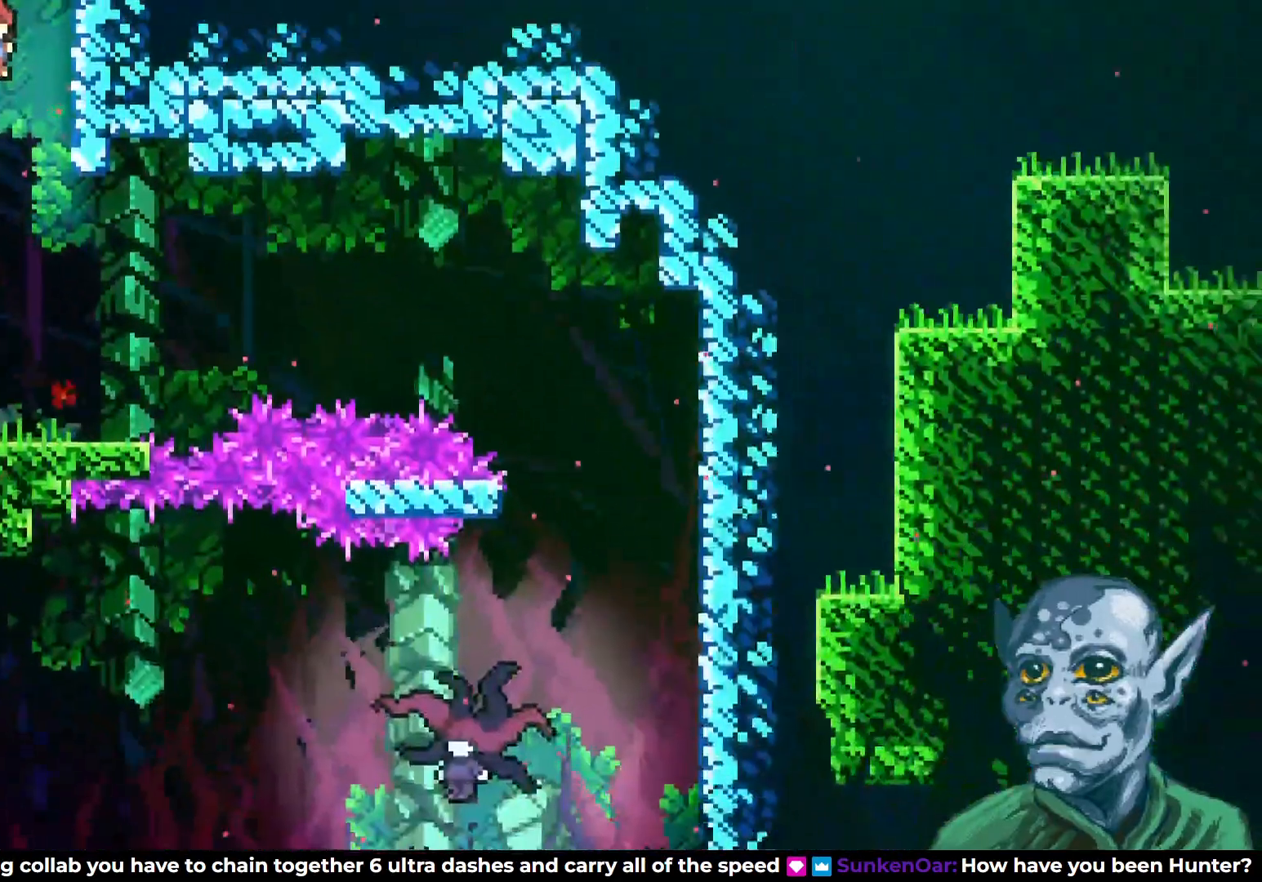
{"buttons": [], "left_stick": "center", "right_stick": "center", "events": [[333, "DPAD_DOWN", "up"]]}
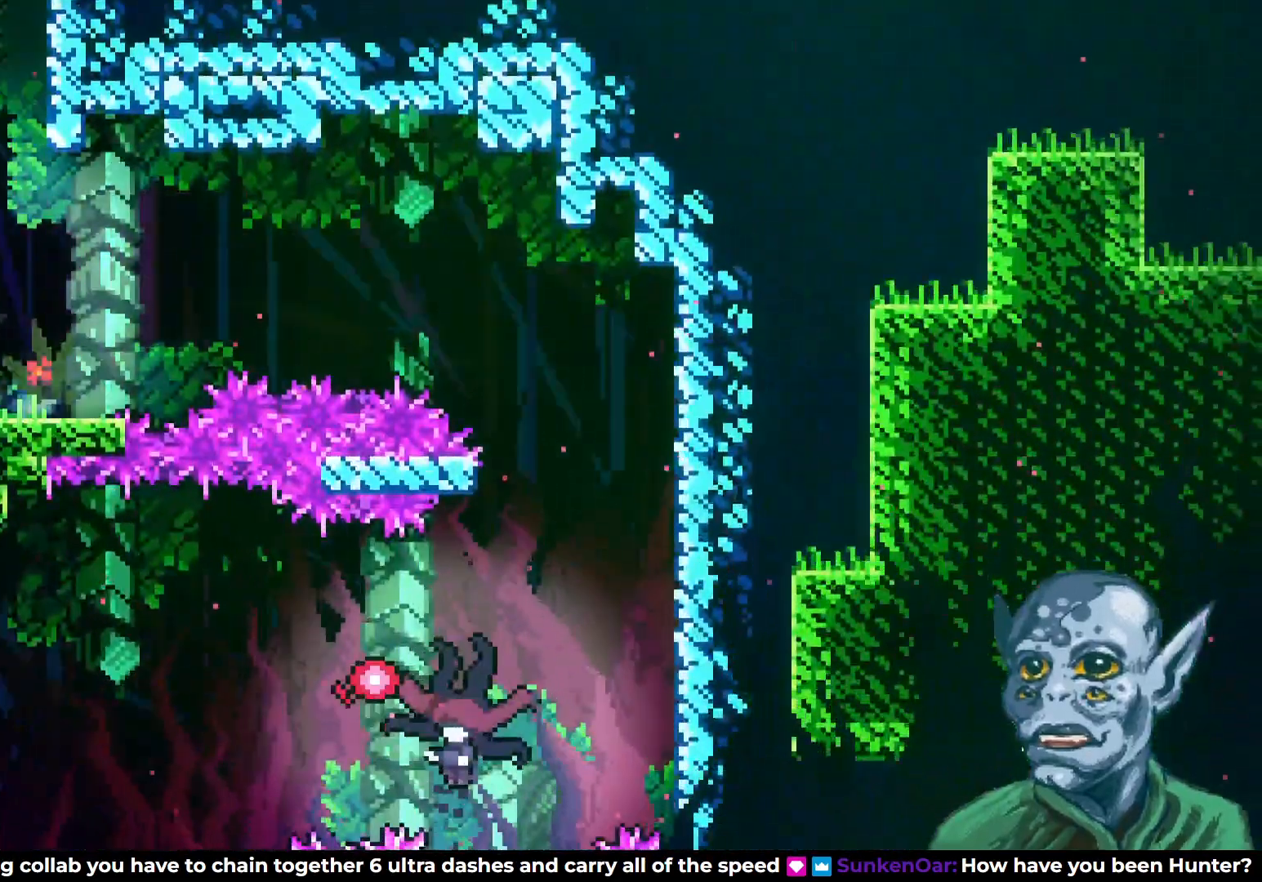
{"buttons": ["DPAD_RIGHT"], "left_stick": "center", "right_stick": "center", "events": [[17, "DPAD_RIGHT", "down"], [333, "CROSS", "down"], [500, "CROSS", "up"]]}
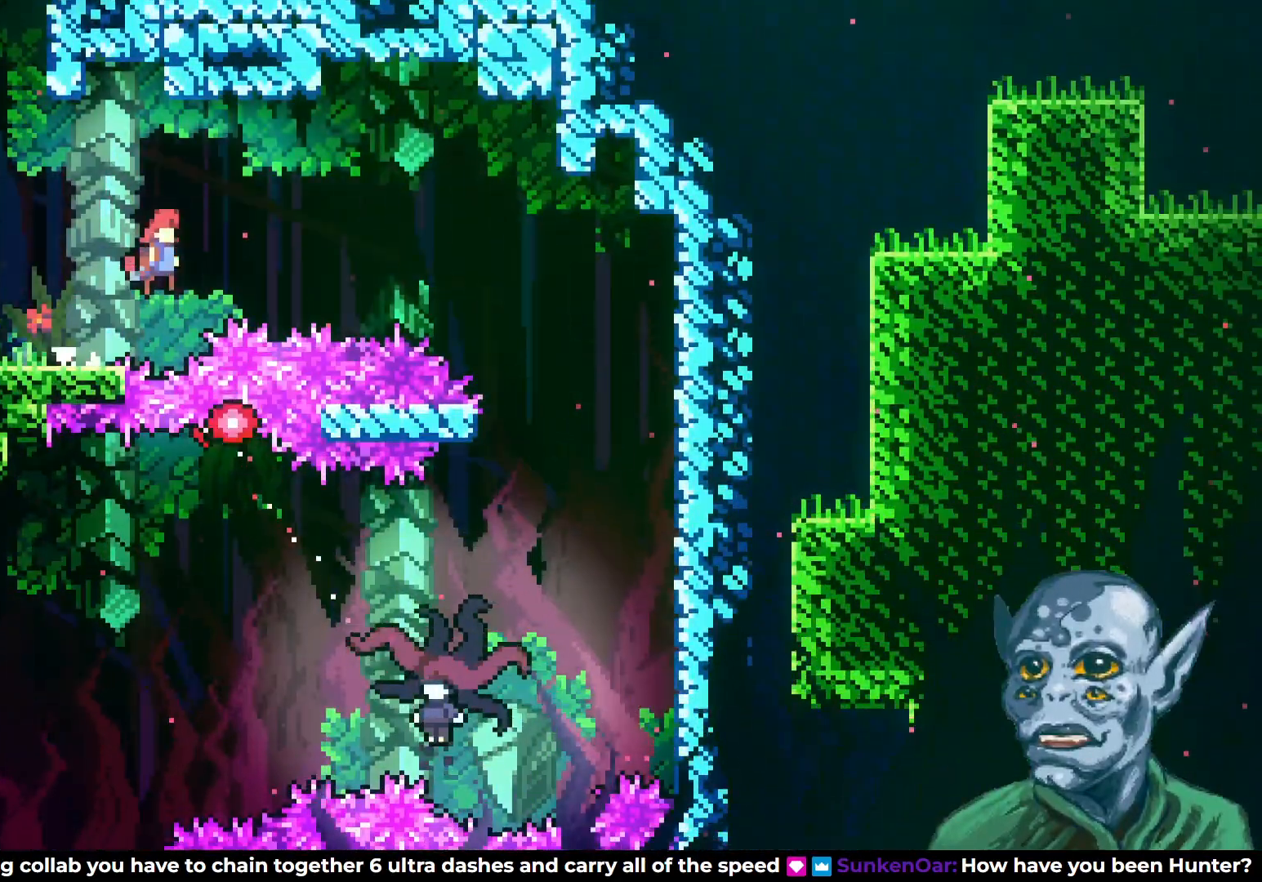
{"buttons": [], "left_stick": "center", "right_stick": "center", "events": [[50, "SQUARE", "down"], [167, "SQUARE", "up"], [433, "DPAD_RIGHT", "up"]]}
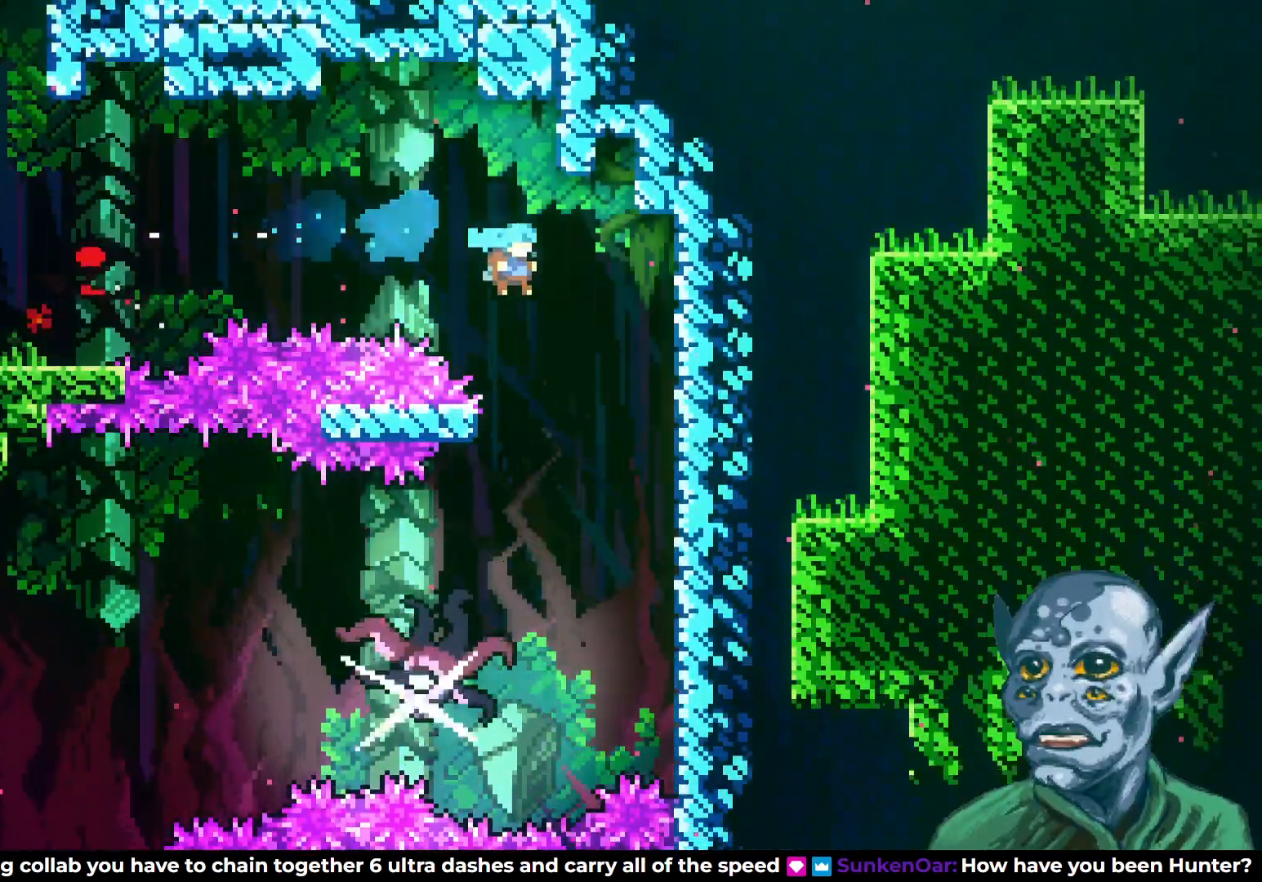
{"buttons": ["DPAD_LEFT"], "left_stick": "center", "right_stick": "center", "events": [[117, "DPAD_LEFT", "down"]]}
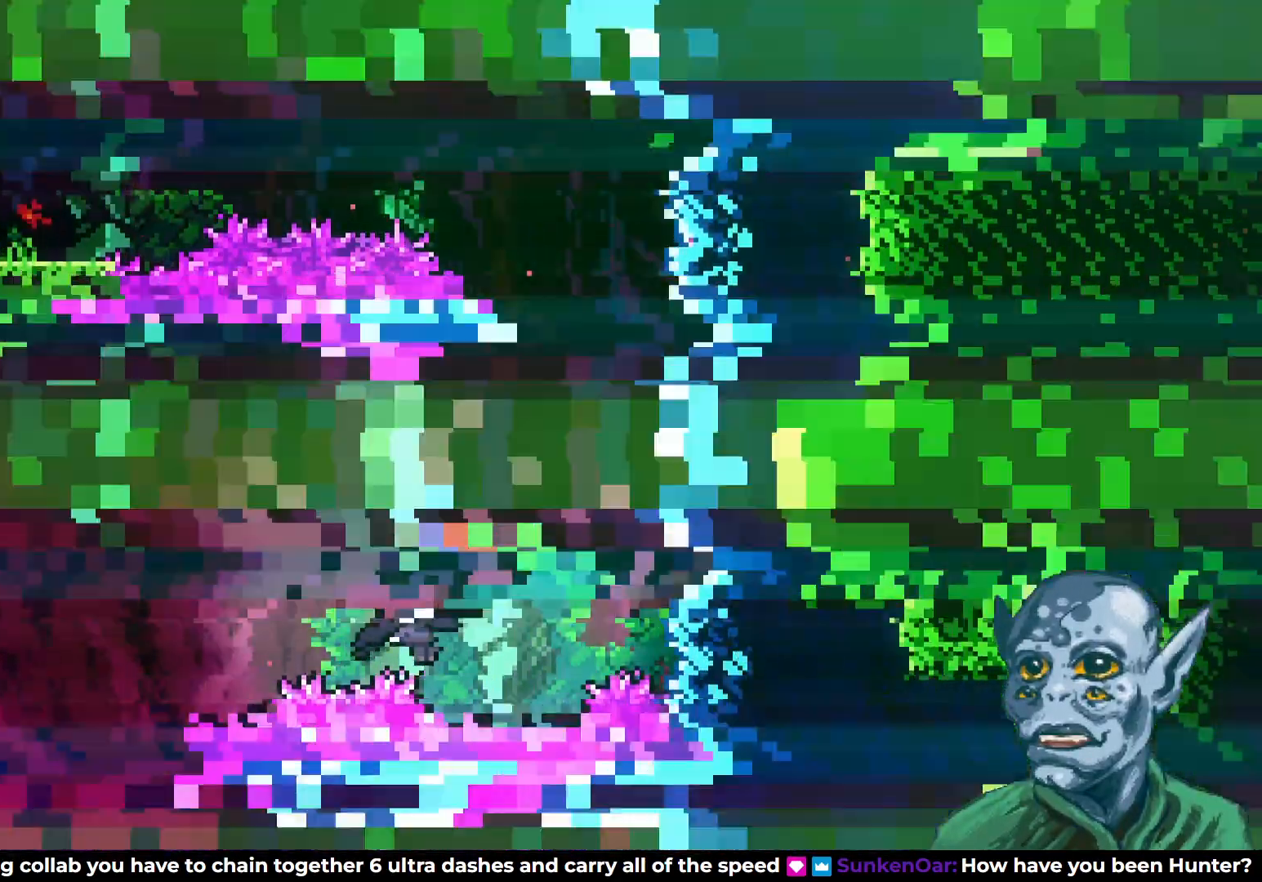
{"buttons": ["DPAD_LEFT"], "left_stick": "center", "right_stick": "center", "events": [[150, "DPAD_LEFT", "up"], [383, "DPAD_LEFT", "down"]]}
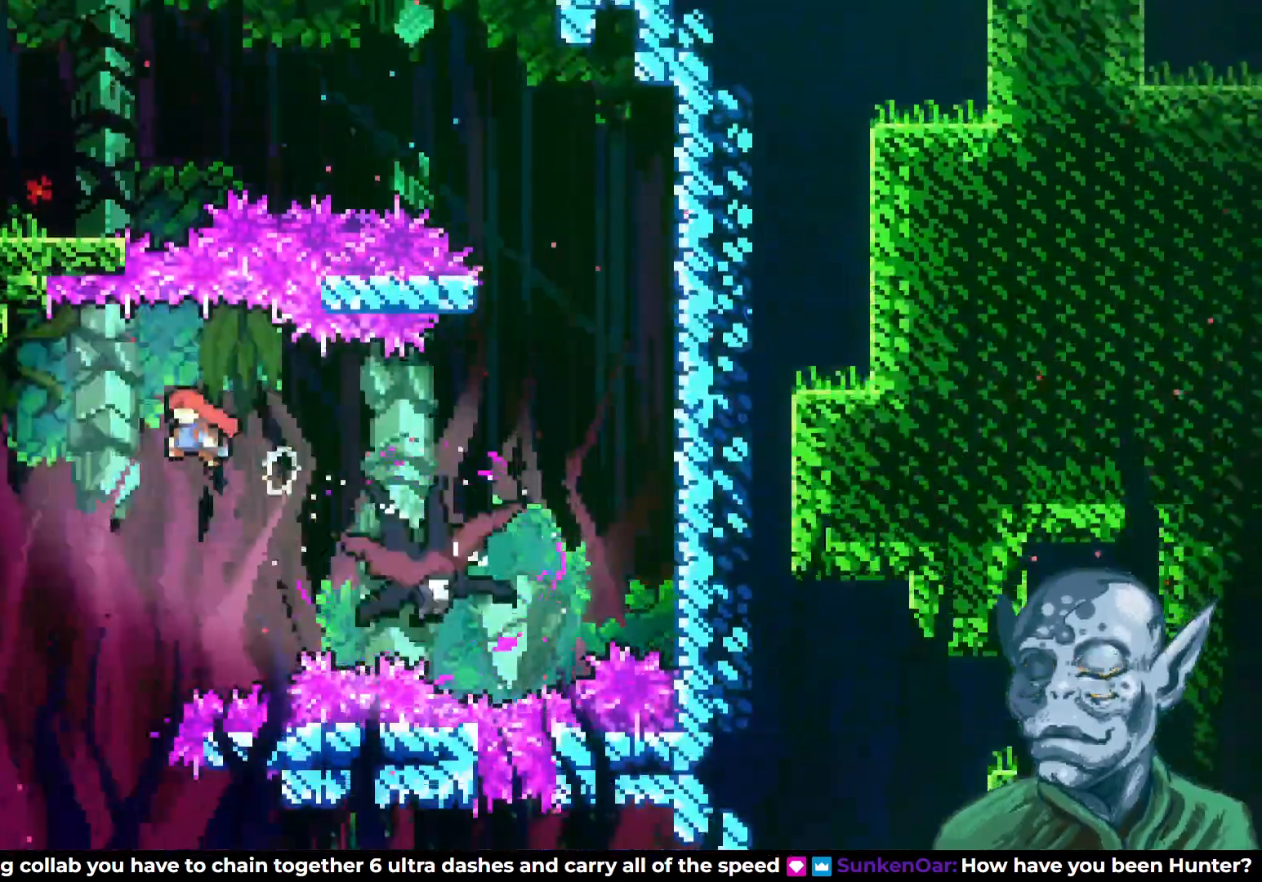
{"buttons": ["DPAD_RIGHT"], "left_stick": "center", "right_stick": "center", "events": [[100, "DPAD_LEFT", "up"], [283, "DPAD_RIGHT", "down"]]}
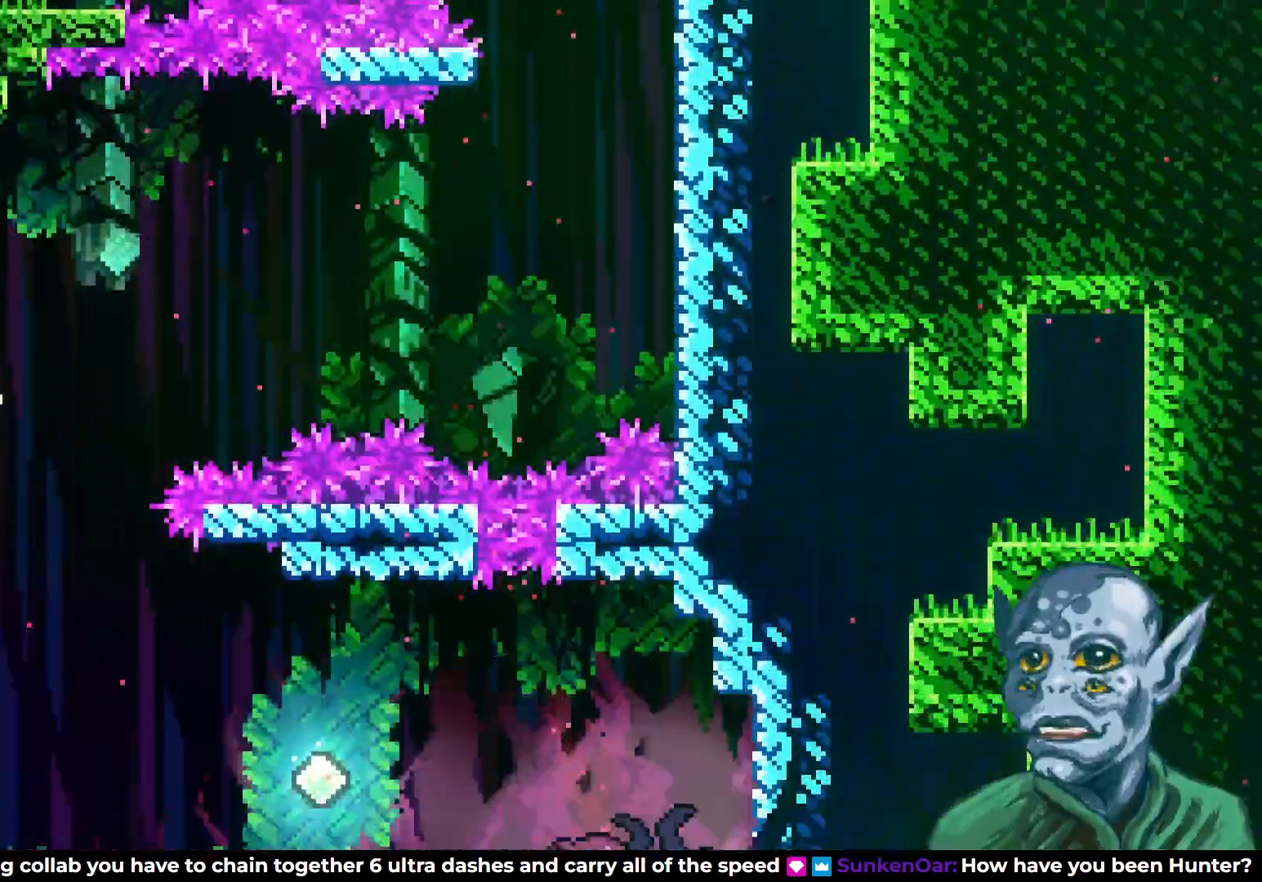
{"buttons": ["SQUARE", "DPAD_RIGHT"], "left_stick": "center", "right_stick": "center", "events": [[17, "DPAD_RIGHT", "up"], [83, "DPAD_RIGHT", "down"], [483, "SQUARE", "down"]]}
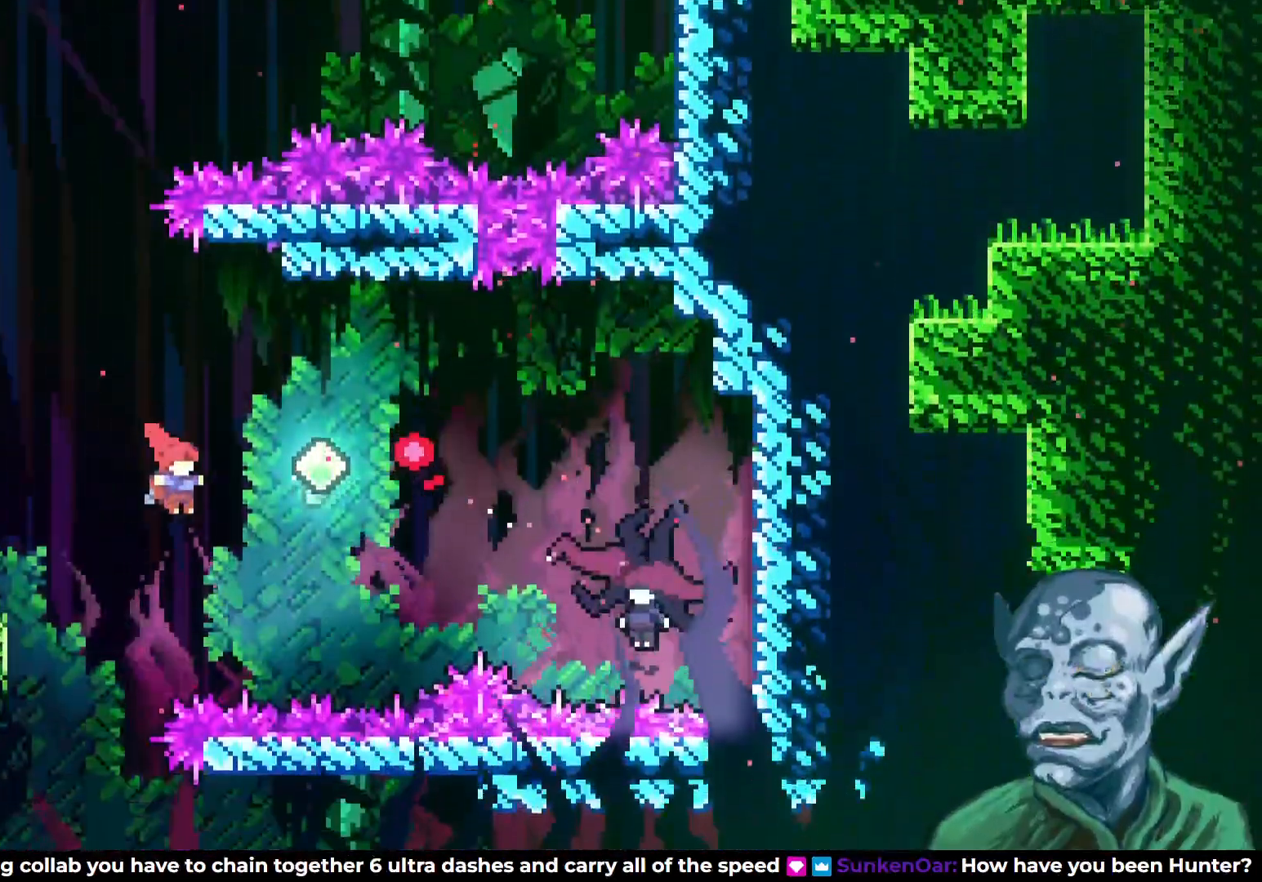
{"buttons": ["DPAD_RIGHT"], "left_stick": "center", "right_stick": "center", "events": [[133, "SQUARE", "up"], [383, "SQUARE", "down"], [483, "SQUARE", "up"]]}
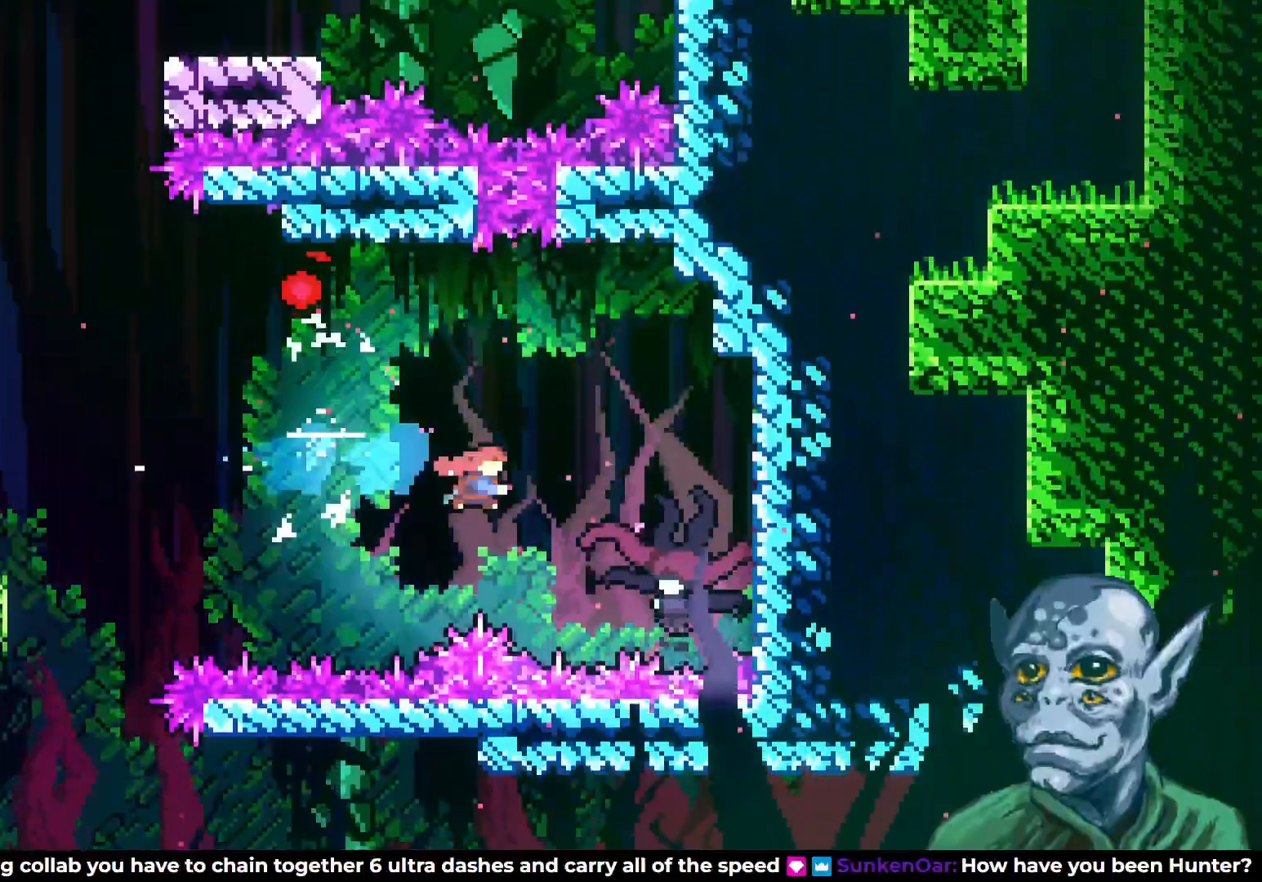
{"buttons": ["DPAD_LEFT"], "left_stick": "center", "right_stick": "center", "events": [[167, "DPAD_RIGHT", "up"], [267, "DPAD_LEFT", "down"]]}
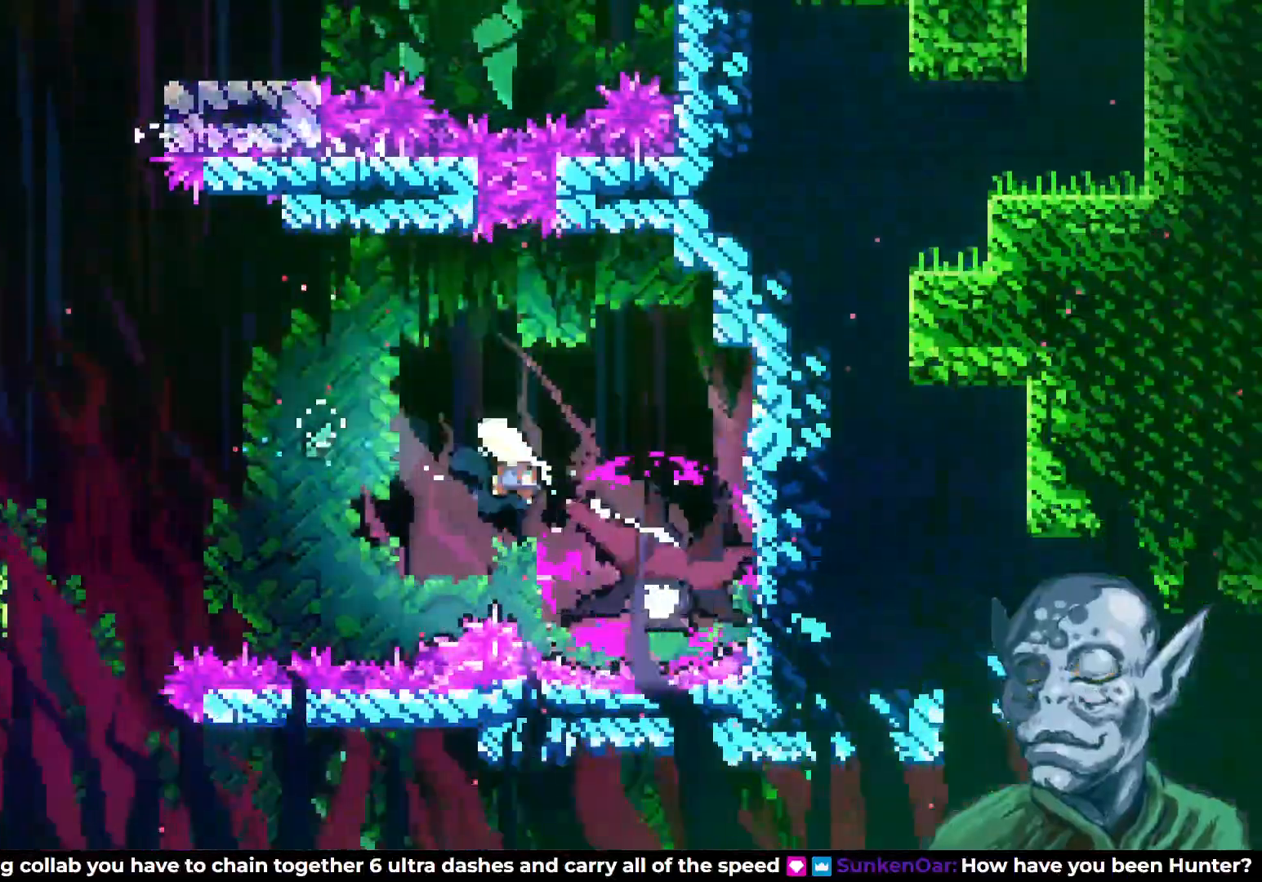
{"buttons": ["DPAD_LEFT"], "left_stick": "center", "right_stick": "center", "events": []}
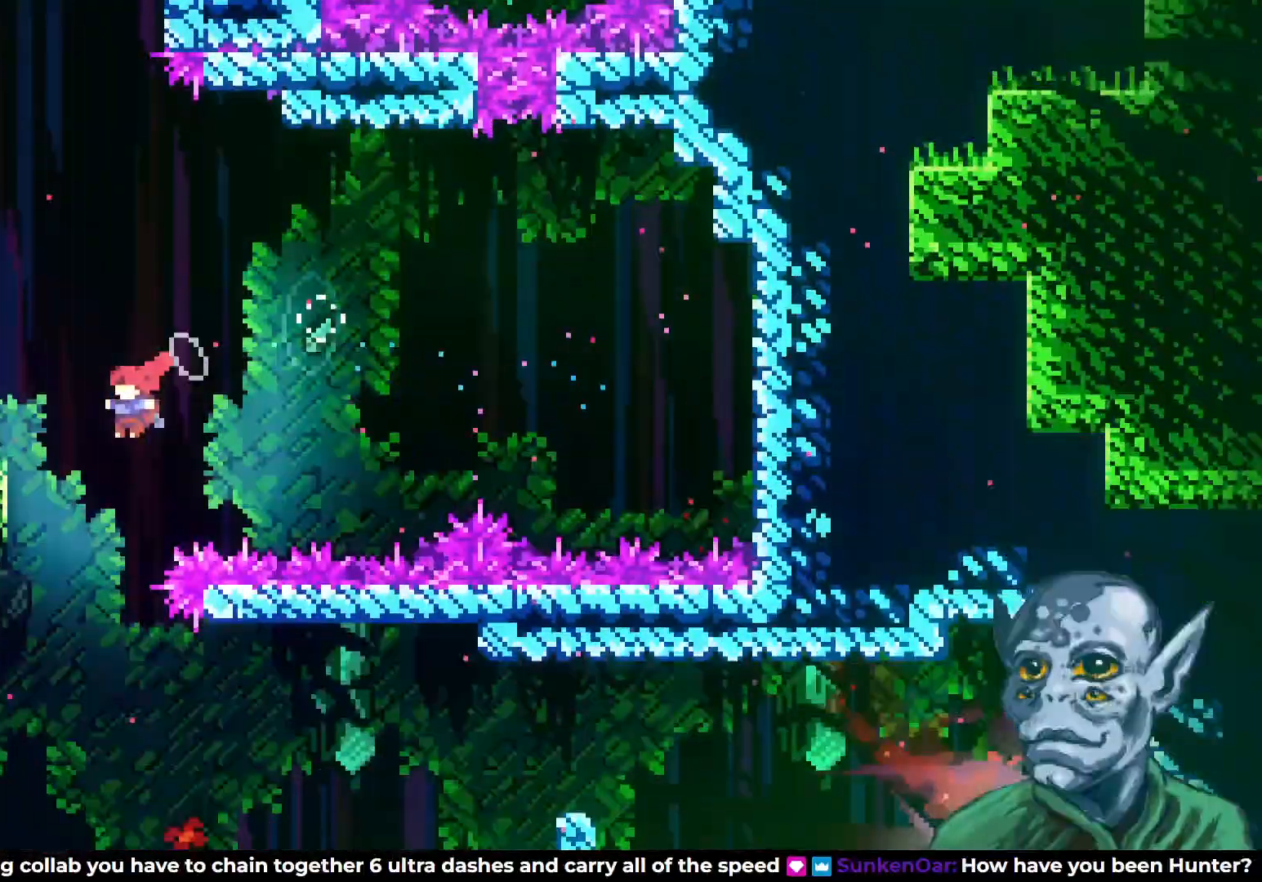
{"buttons": ["DPAD_RIGHT"], "left_stick": "center", "right_stick": "center", "events": [[50, "DPAD_LEFT", "up"], [167, "DPAD_RIGHT", "down"]]}
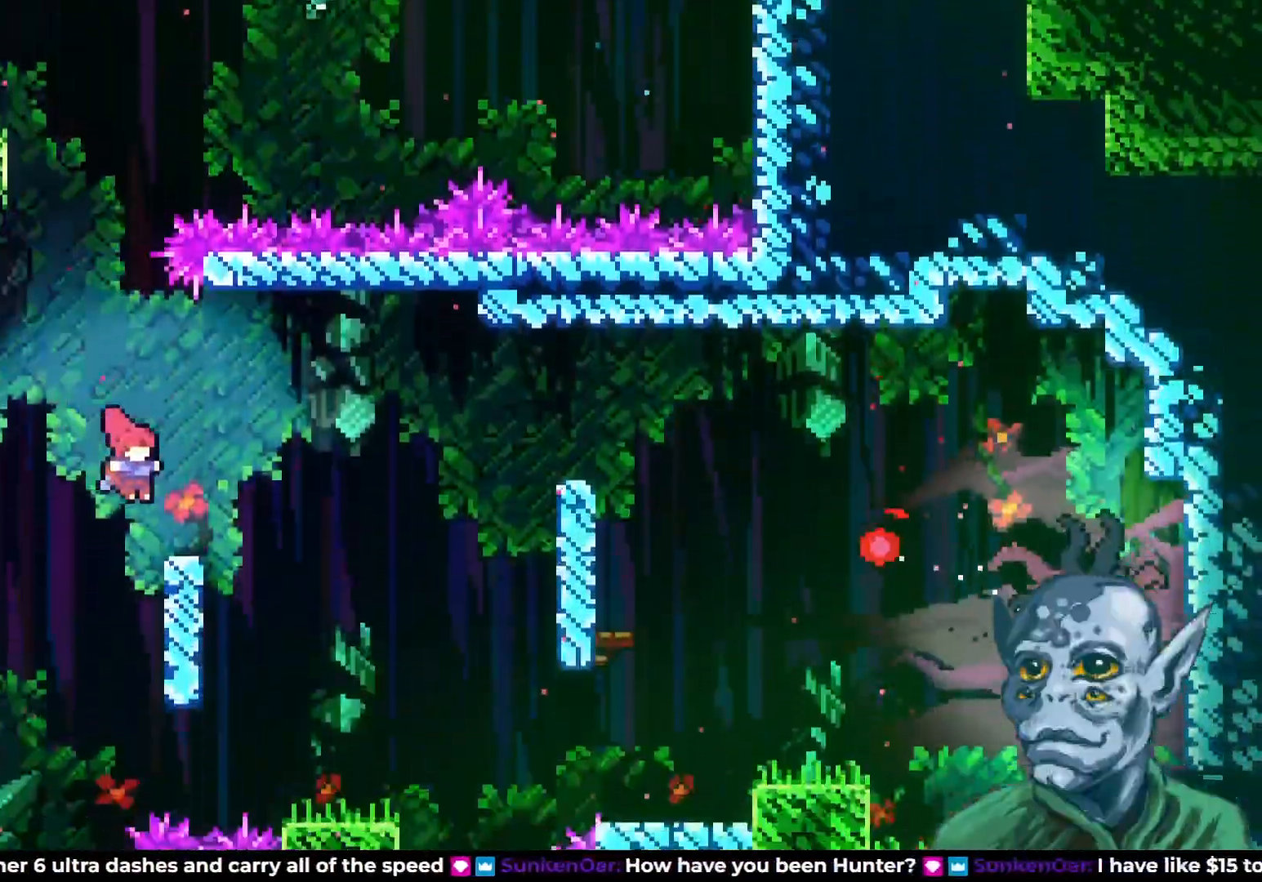
{"buttons": [], "left_stick": "center", "right_stick": "center", "events": [[133, "DPAD_RIGHT", "up"], [167, "DPAD_RIGHT", "down"], [183, "CROSS", "down"], [467, "DPAD_RIGHT", "up"], [483, "CROSS", "up"]]}
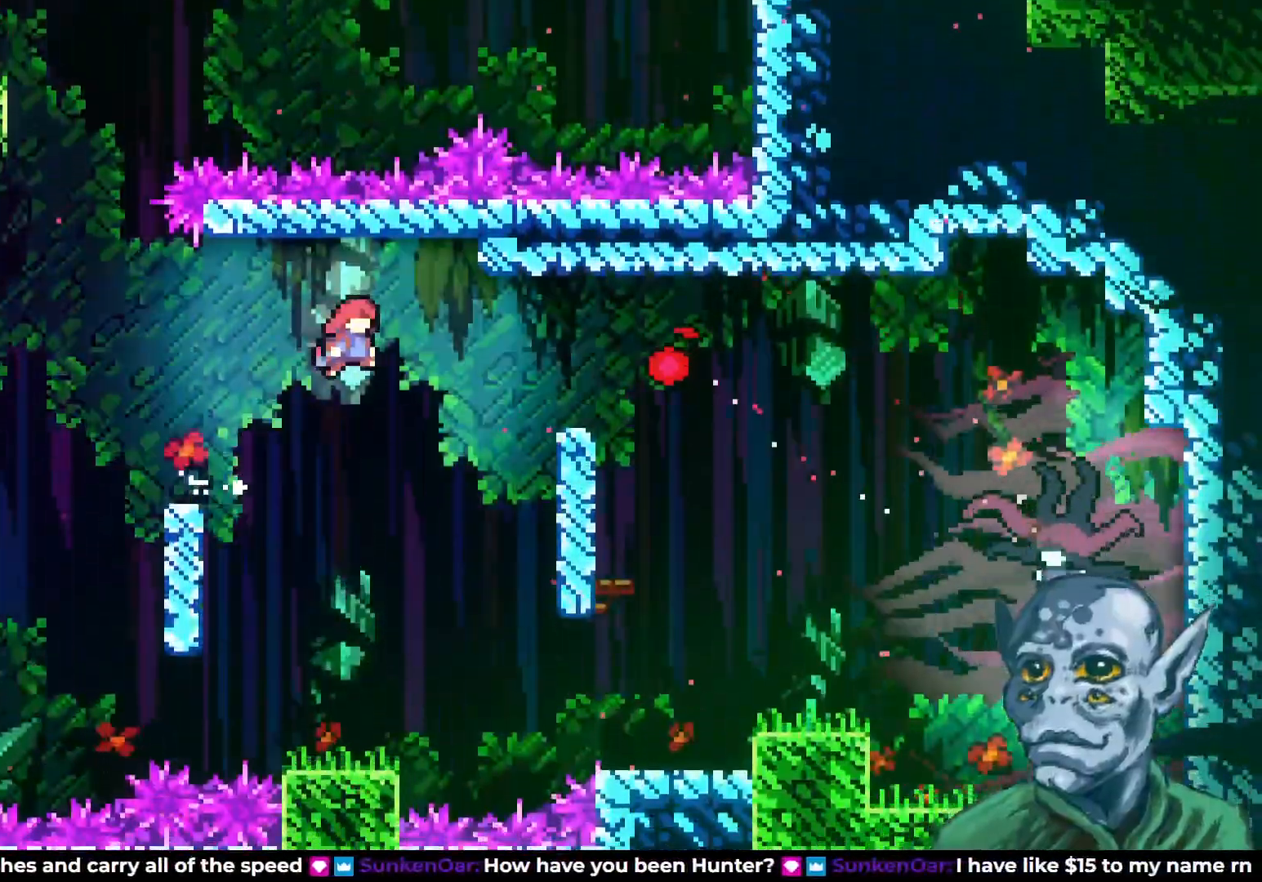
{"buttons": ["DPAD_RIGHT"], "left_stick": "center", "right_stick": "center", "events": [[267, "DPAD_RIGHT", "down"]]}
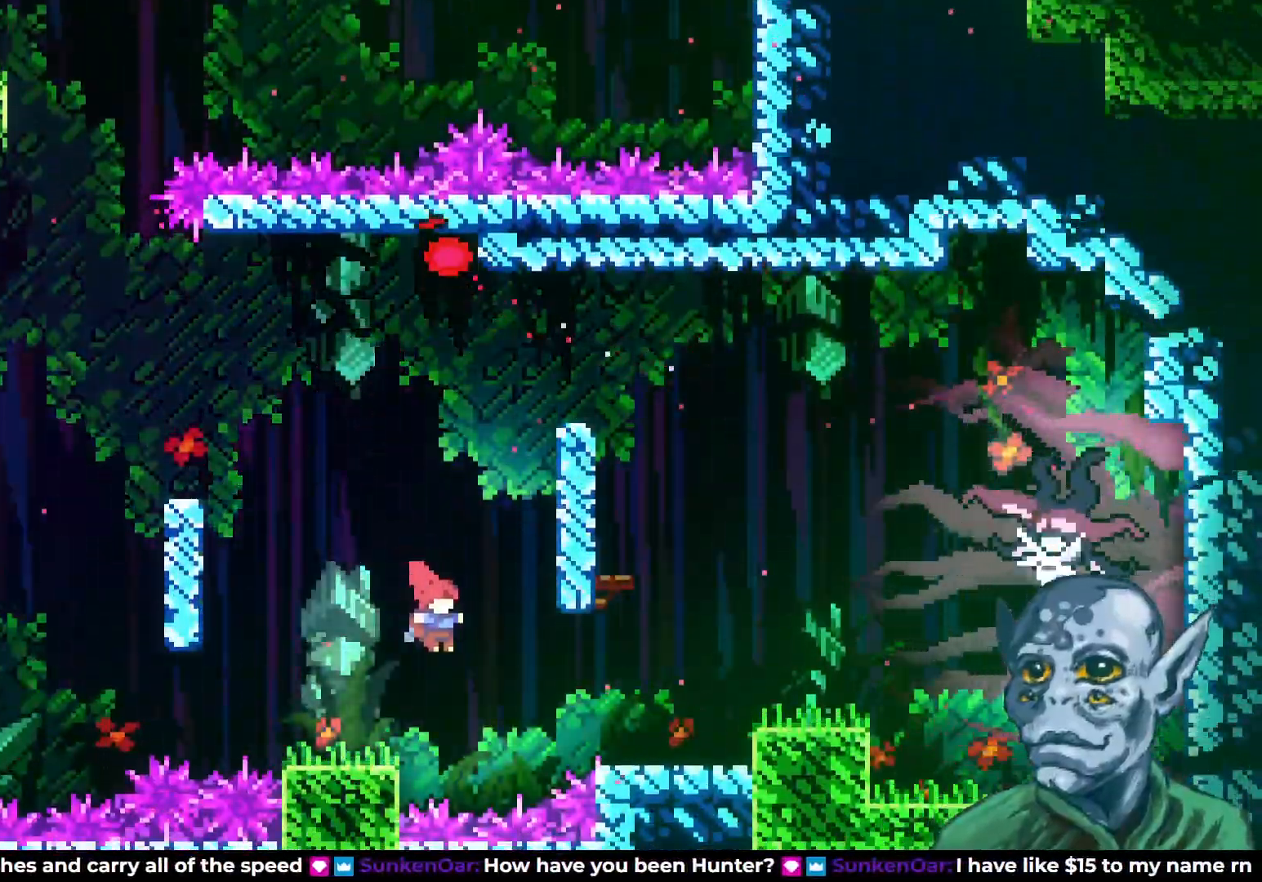
{"buttons": ["DPAD_RIGHT"], "left_stick": "center", "right_stick": "center", "events": [[50, "SQUARE", "down"], [183, "SQUARE", "up"]]}
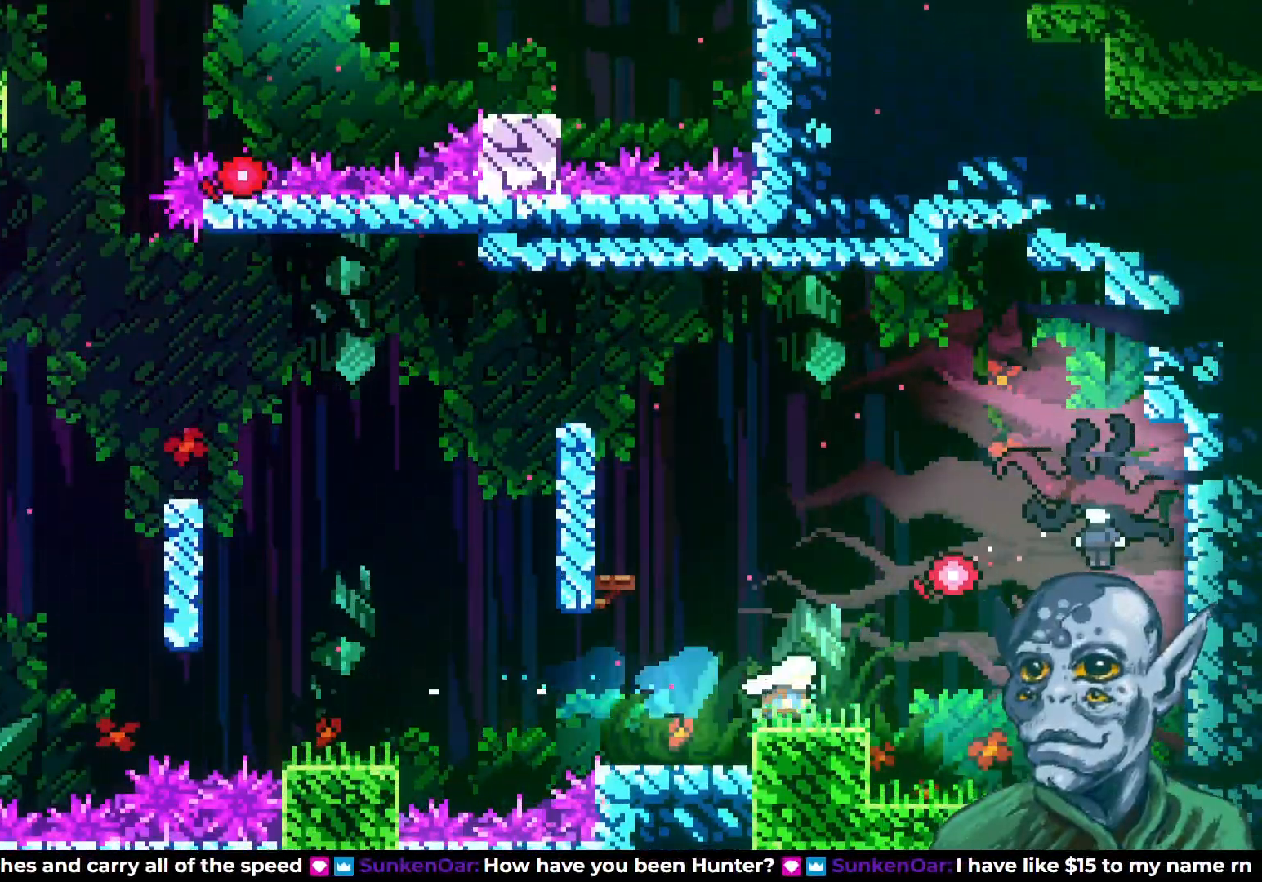
{"buttons": ["CROSS", "DPAD_RIGHT"], "left_stick": "center", "right_stick": "center", "events": [[300, "DPAD_RIGHT", "up"], [450, "DPAD_RIGHT", "down"], [467, "CROSS", "down"]]}
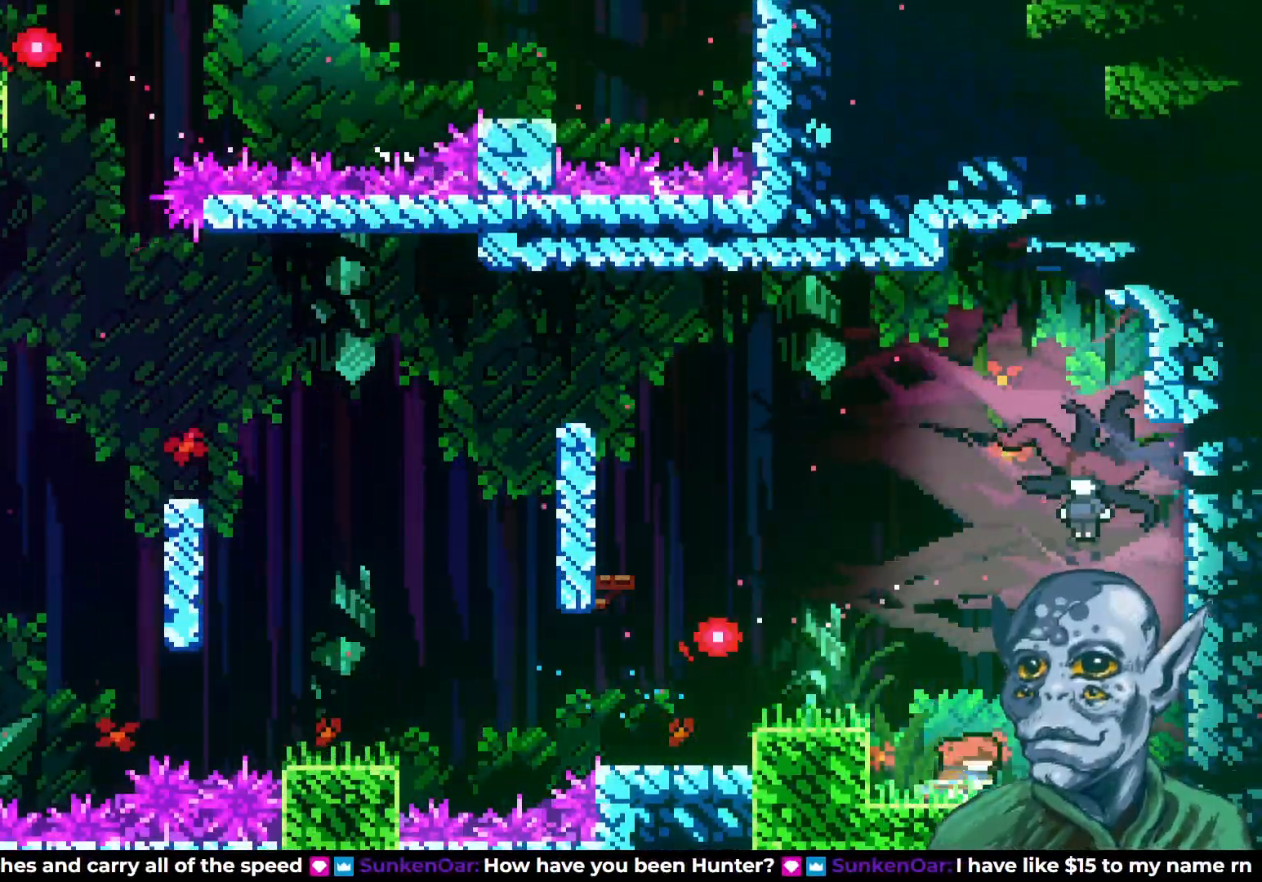
{"buttons": [], "left_stick": "center", "right_stick": "center", "events": [[83, "DPAD_UP", "down"], [117, "DPAD_RIGHT", "up"], [150, "CROSS", "up"], [167, "SQUARE", "down"], [283, "SQUARE", "up"], [483, "DPAD_UP", "up"]]}
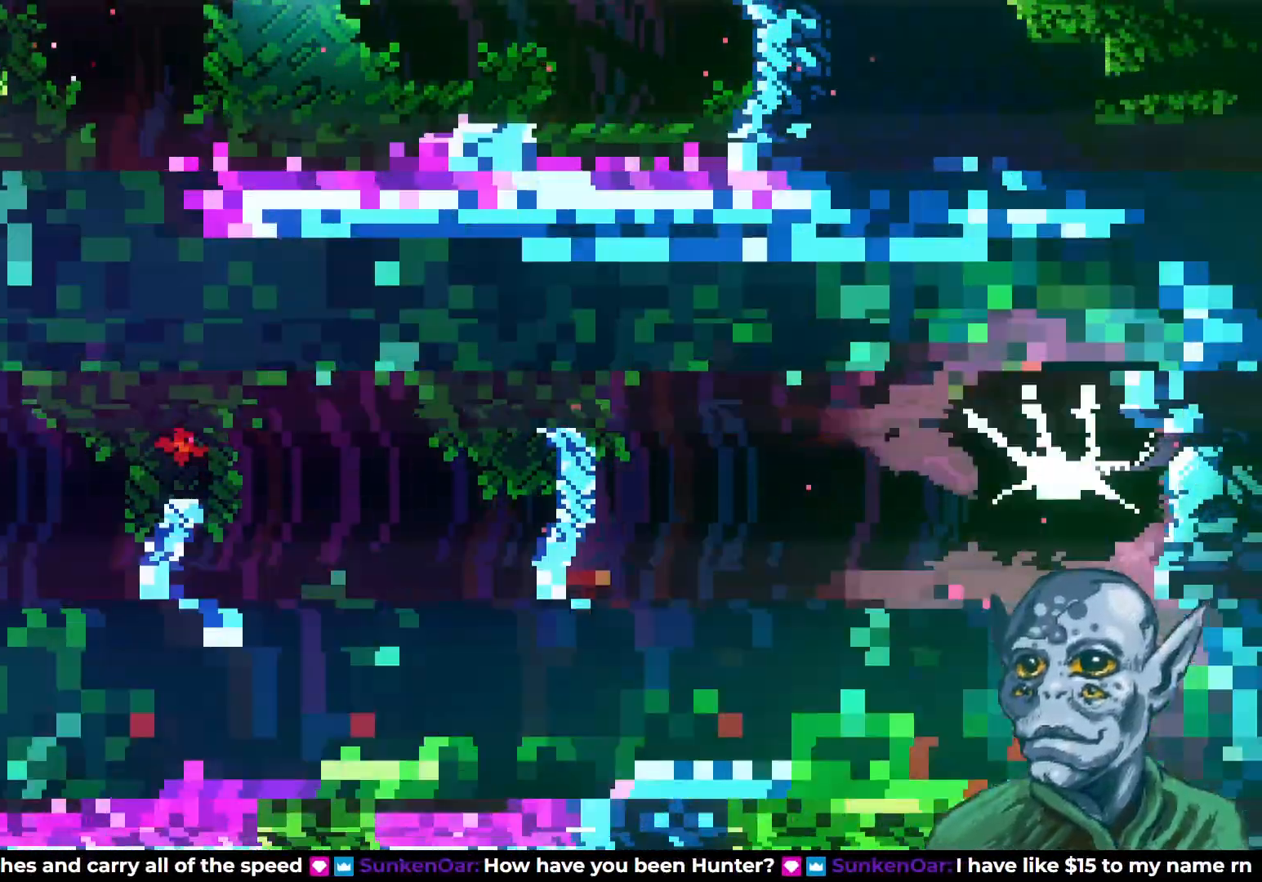
{"buttons": ["DPAD_RIGHT"], "left_stick": "center", "right_stick": "center", "events": [[167, "DPAD_RIGHT", "down"]]}
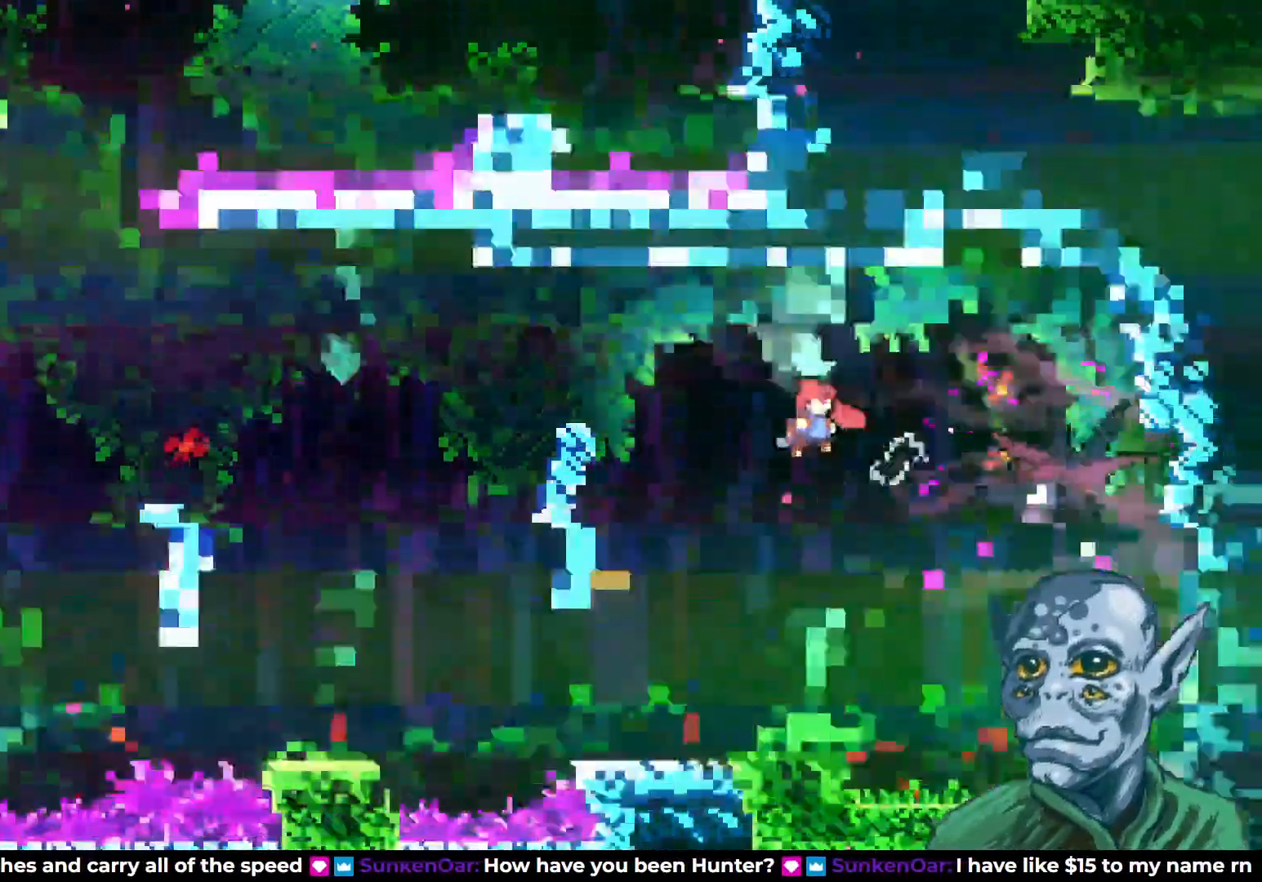
{"buttons": ["DPAD_RIGHT"], "left_stick": "center", "right_stick": "center", "events": []}